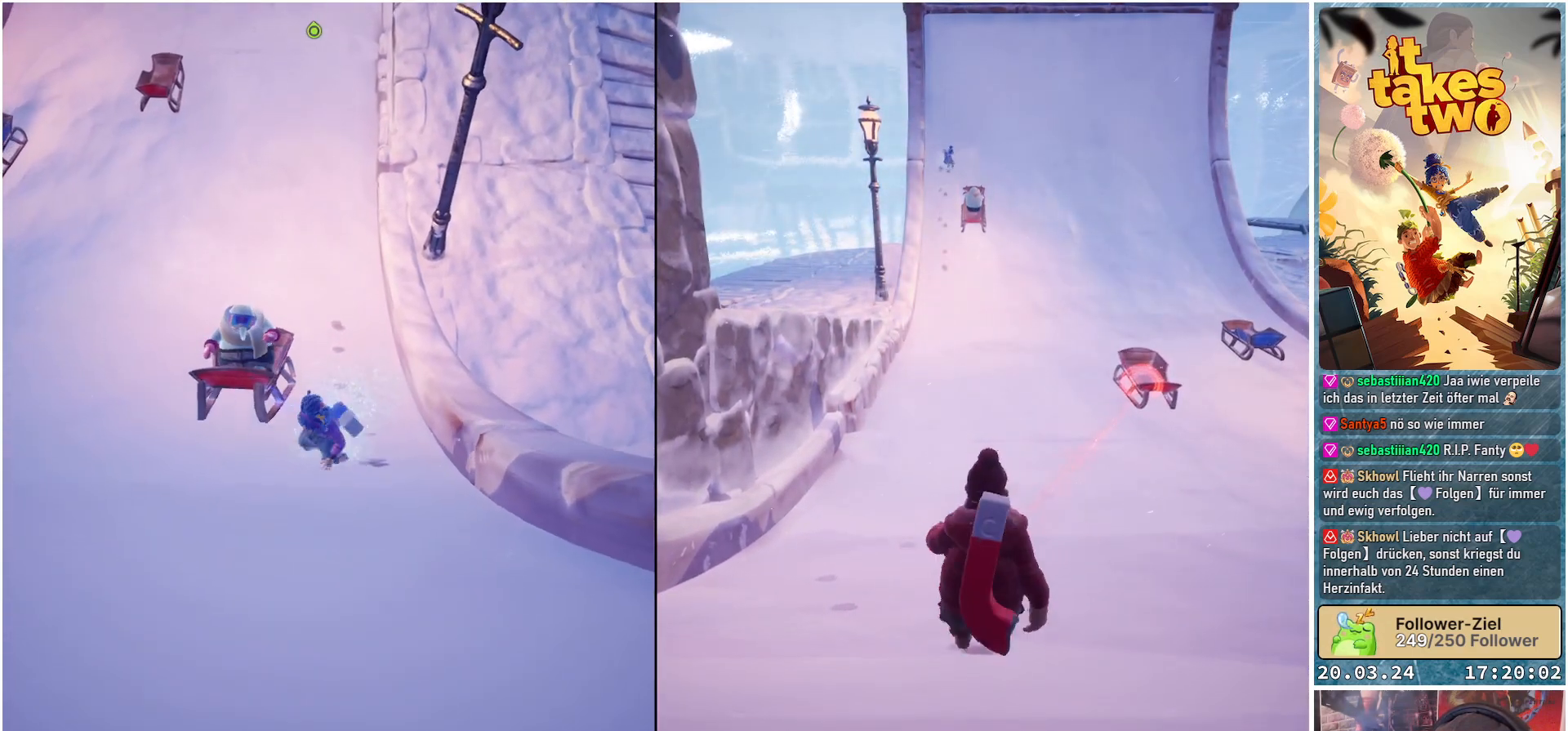
Gameplay with a controller (Xbox layout); each line is a JSON object with the inputs held at the frame after it. "events" lists button and stick changes between this image and that frame as [ms after this image, input, new state], when the widget could be followed in between.
{"buttons": [], "left_stick": "center", "right_stick": "center", "events": [[67, "left_stick", "center"]]}
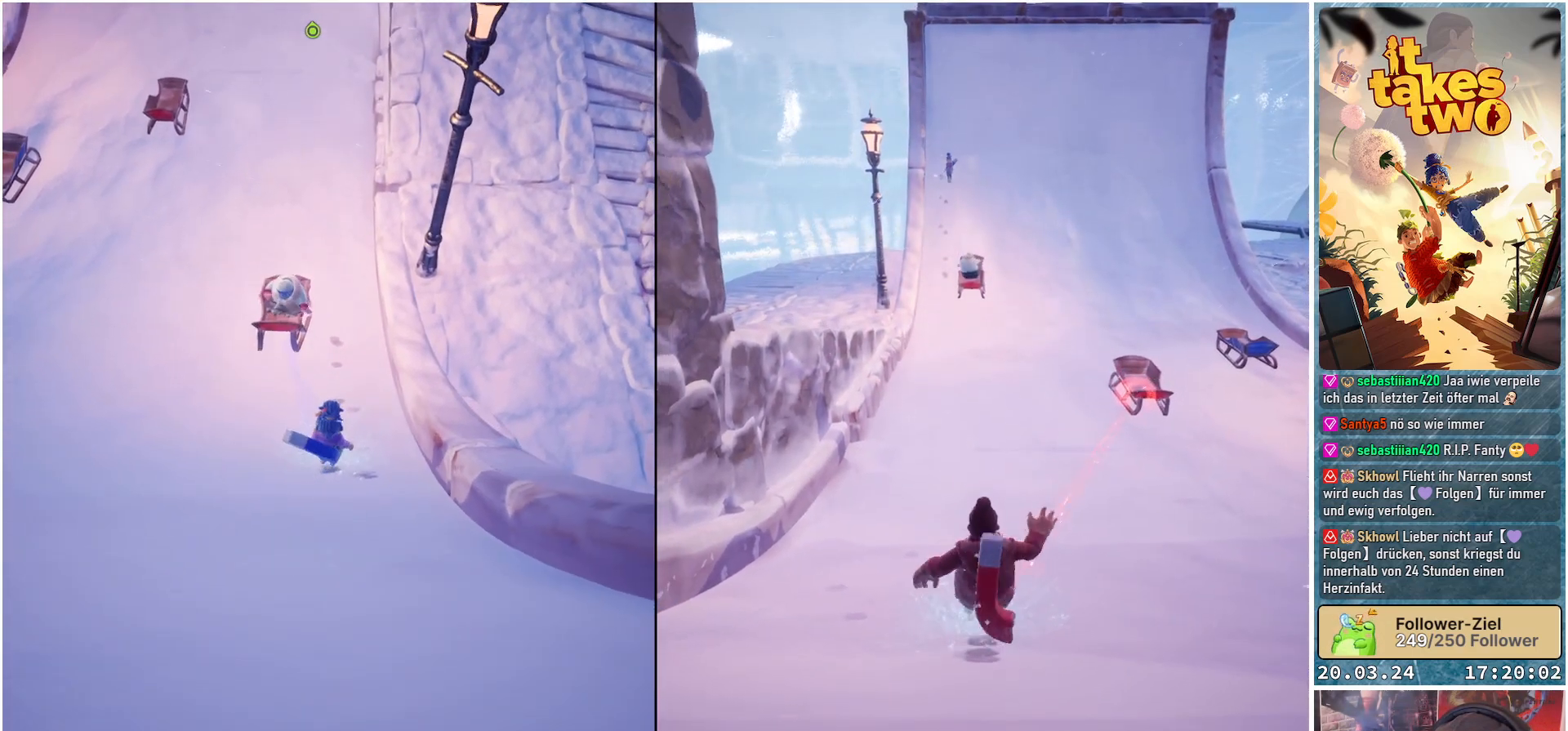
{"buttons": [], "left_stick": "center", "right_stick": "up", "events": [[217, "right_stick", "up"]]}
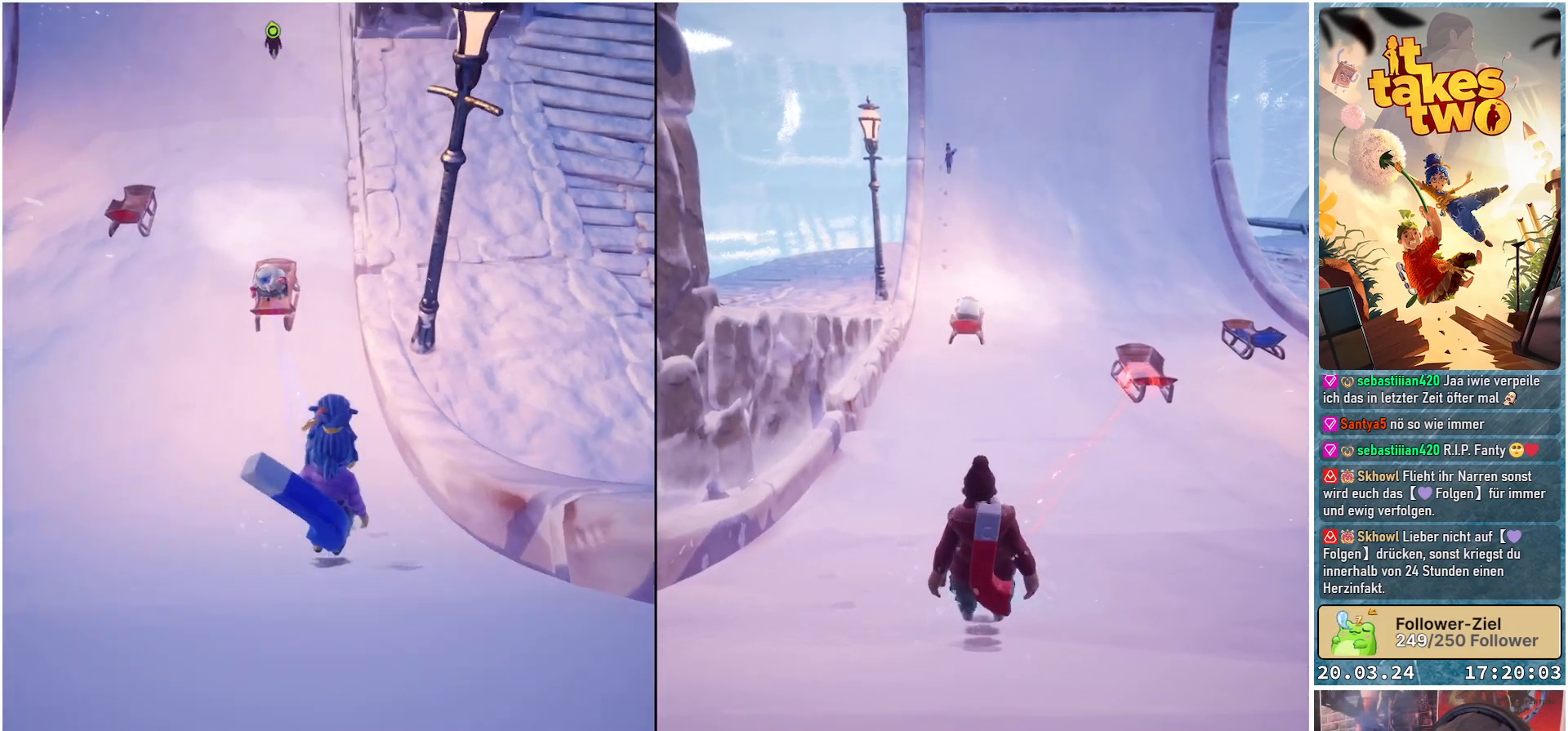
{"buttons": [], "left_stick": "center", "right_stick": "center", "events": [[183, "right_stick", "center"]]}
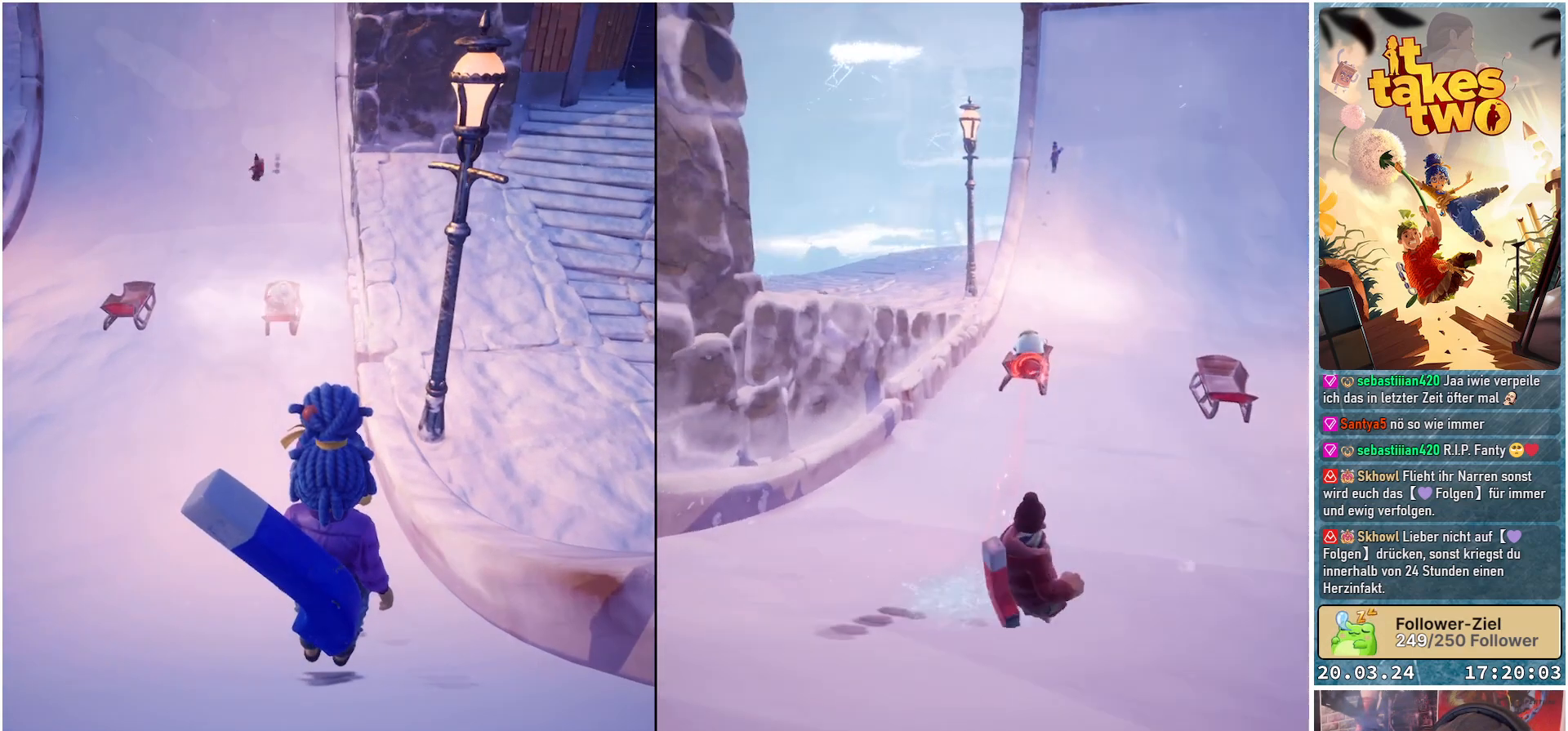
{"buttons": [], "left_stick": "center", "right_stick": "center", "events": []}
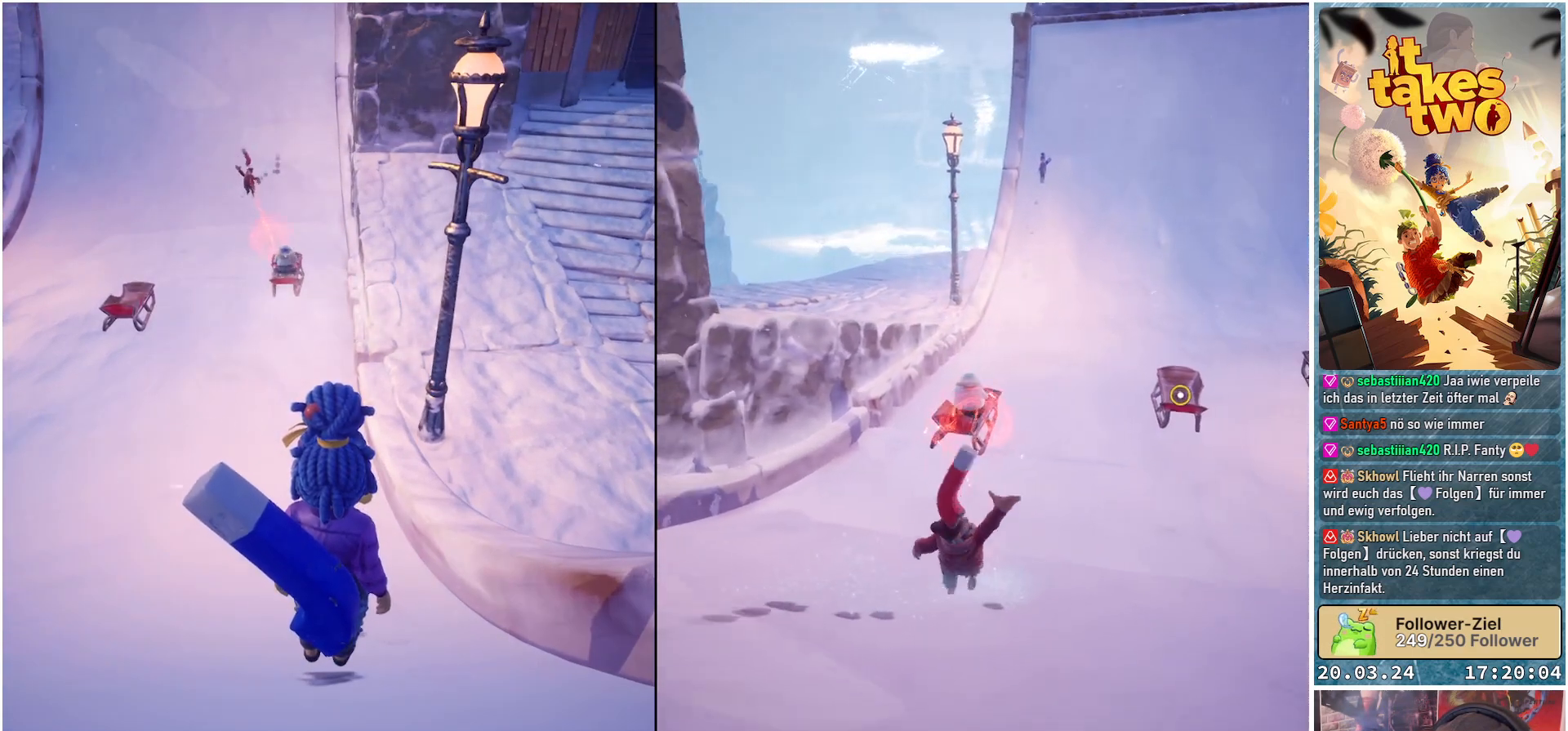
{"buttons": [], "left_stick": "center", "right_stick": "center", "events": []}
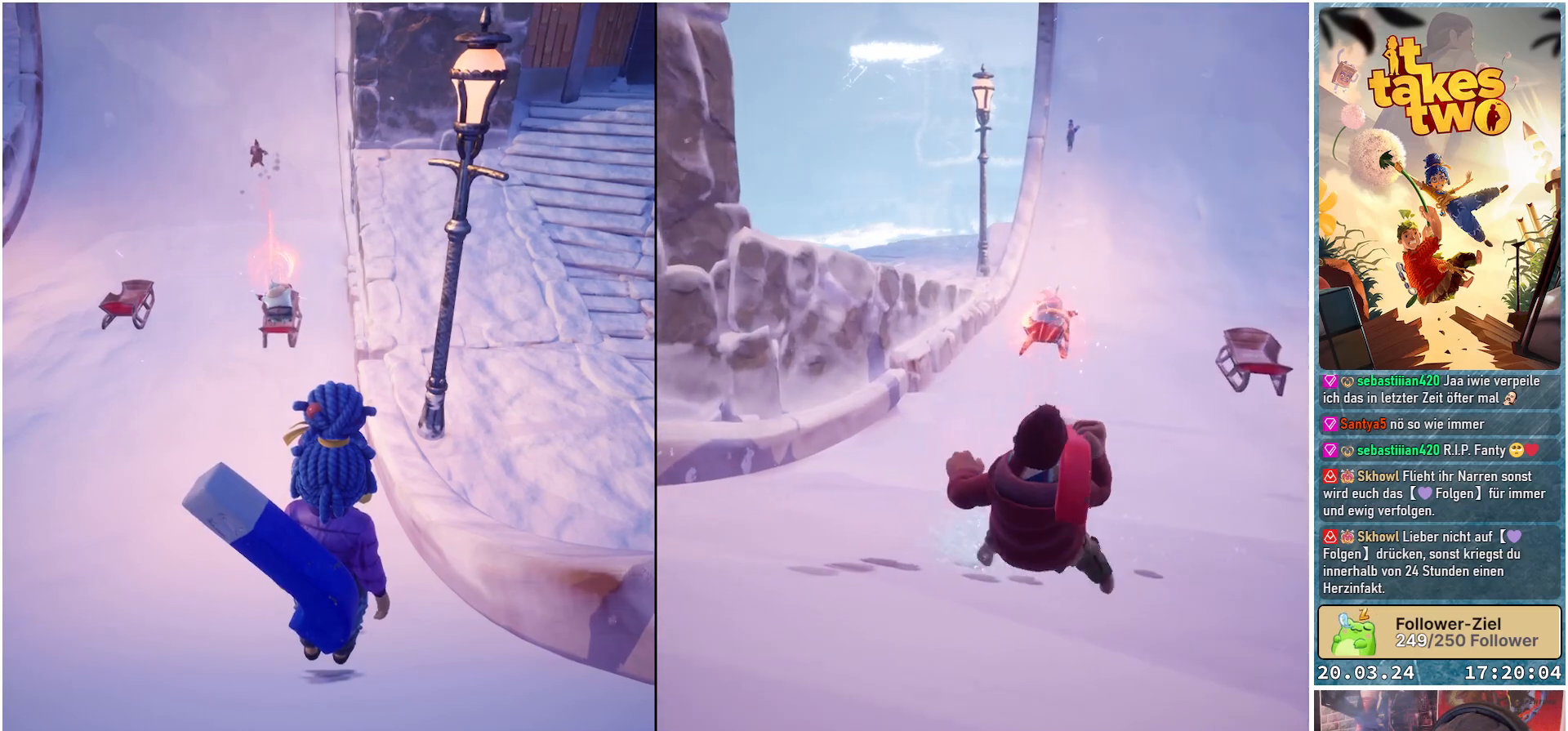
{"buttons": ["R2"], "left_stick": "center", "right_stick": "center", "events": [[250, "R2", "down"]]}
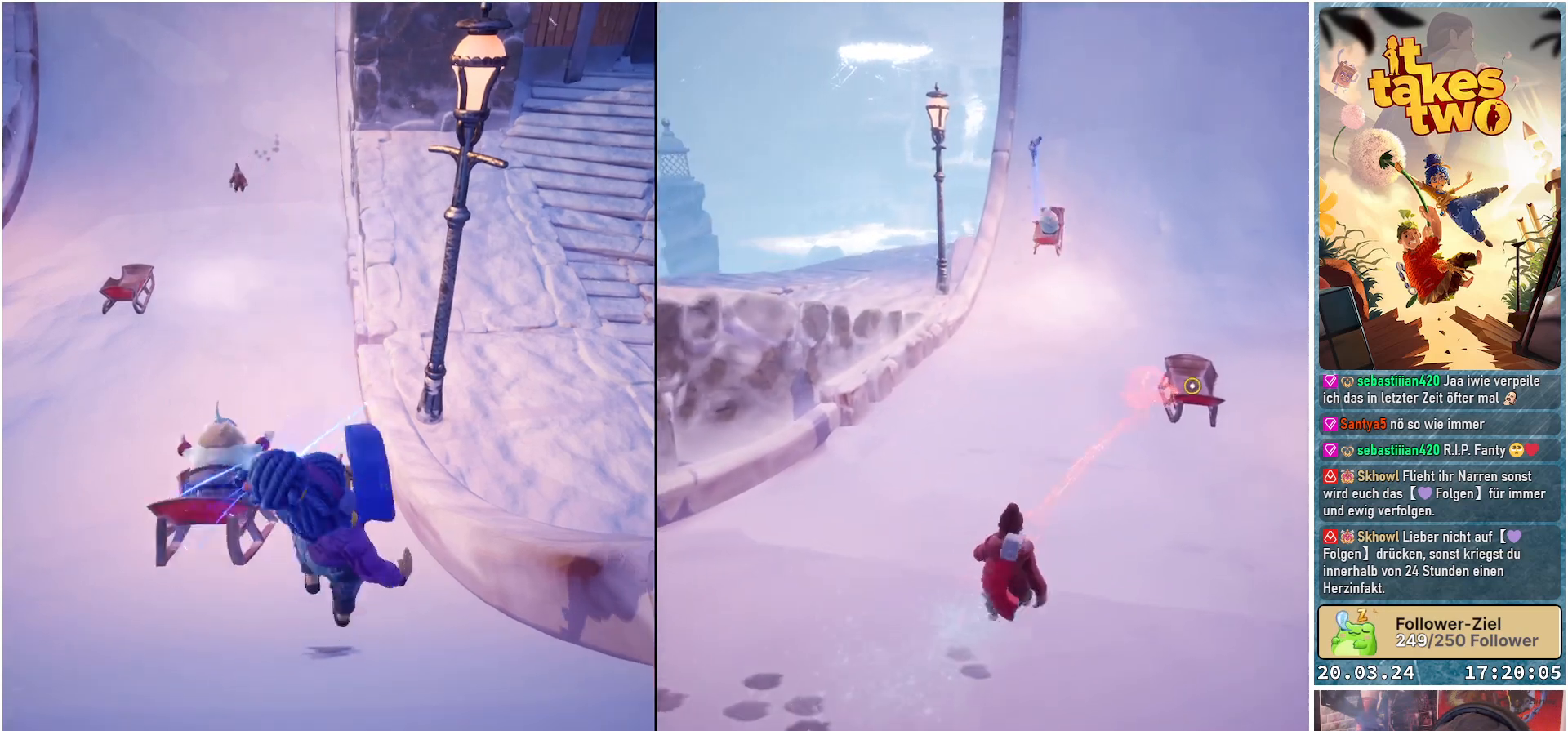
{"buttons": [], "left_stick": "center", "right_stick": "center", "events": [[150, "R2", "up"]]}
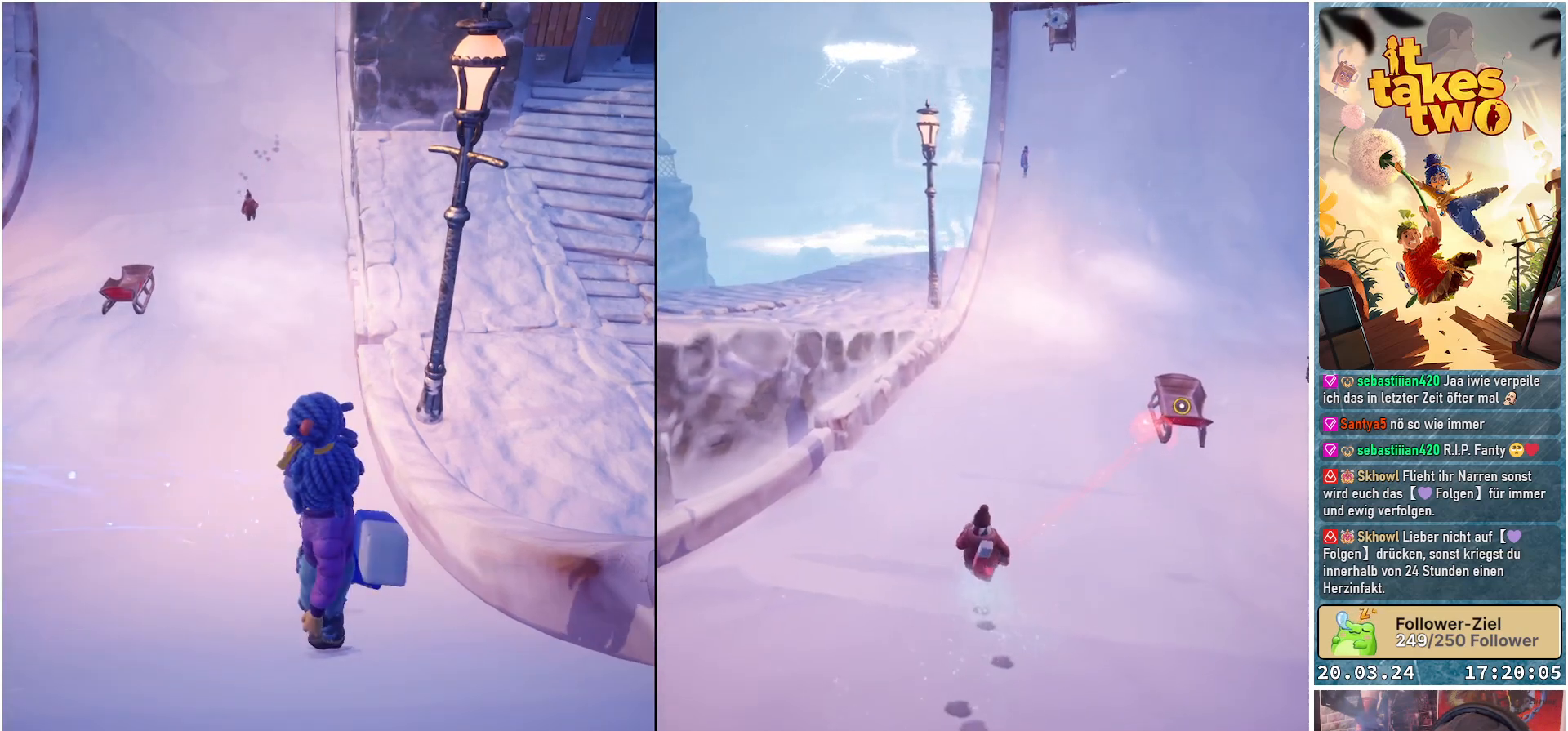
{"buttons": [], "left_stick": "center", "right_stick": "center", "events": []}
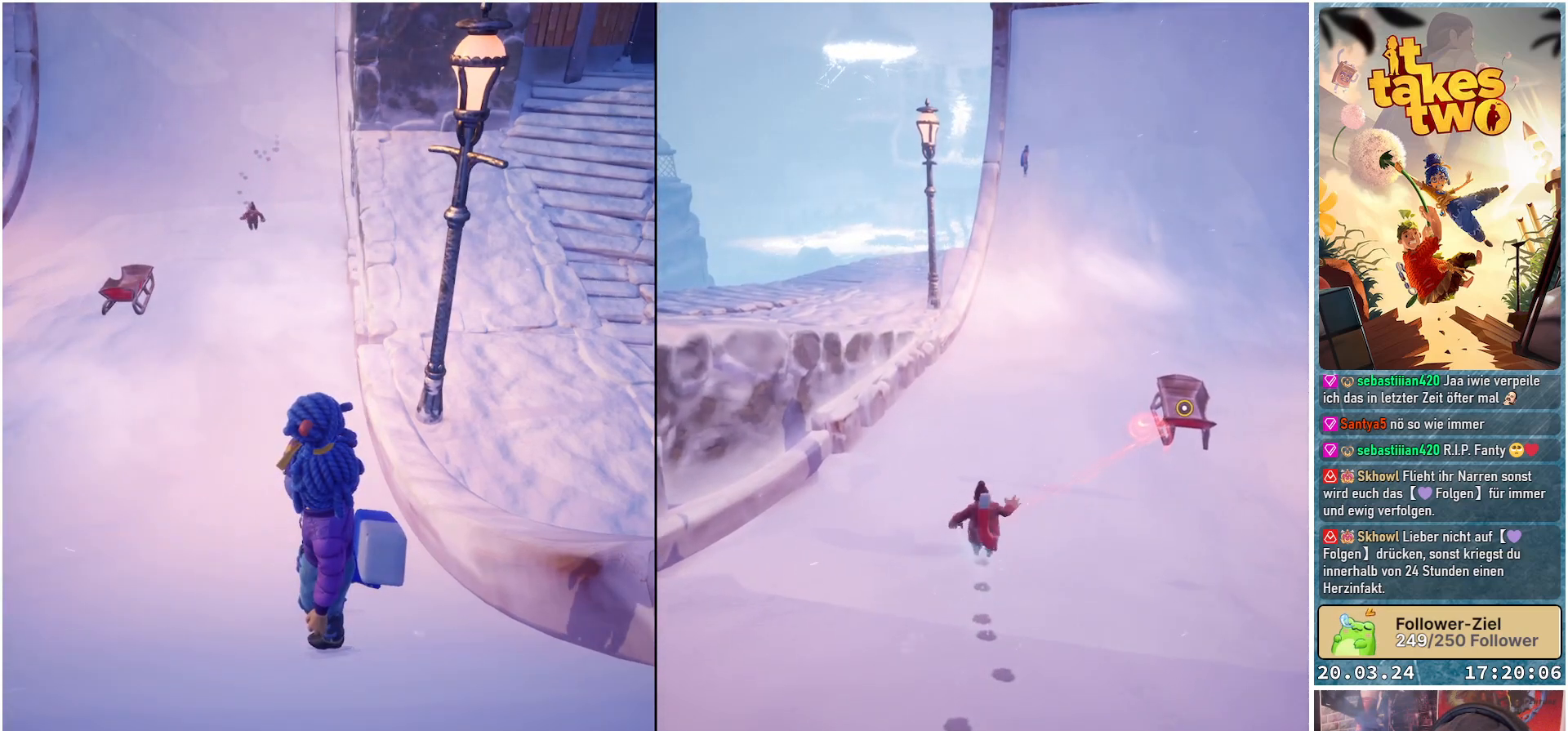
{"buttons": [], "left_stick": "center", "right_stick": "center", "events": []}
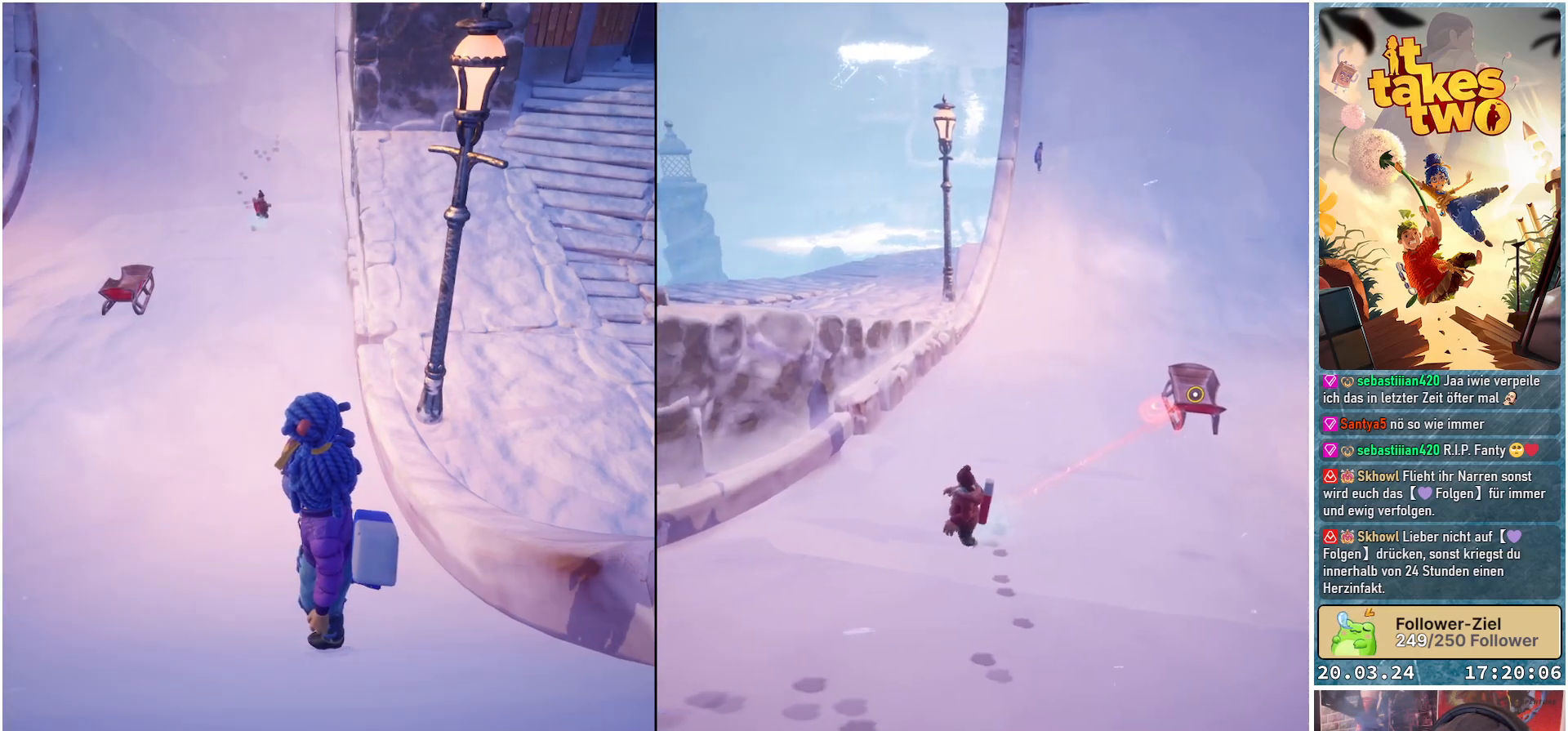
{"buttons": [], "left_stick": "center", "right_stick": "center", "events": []}
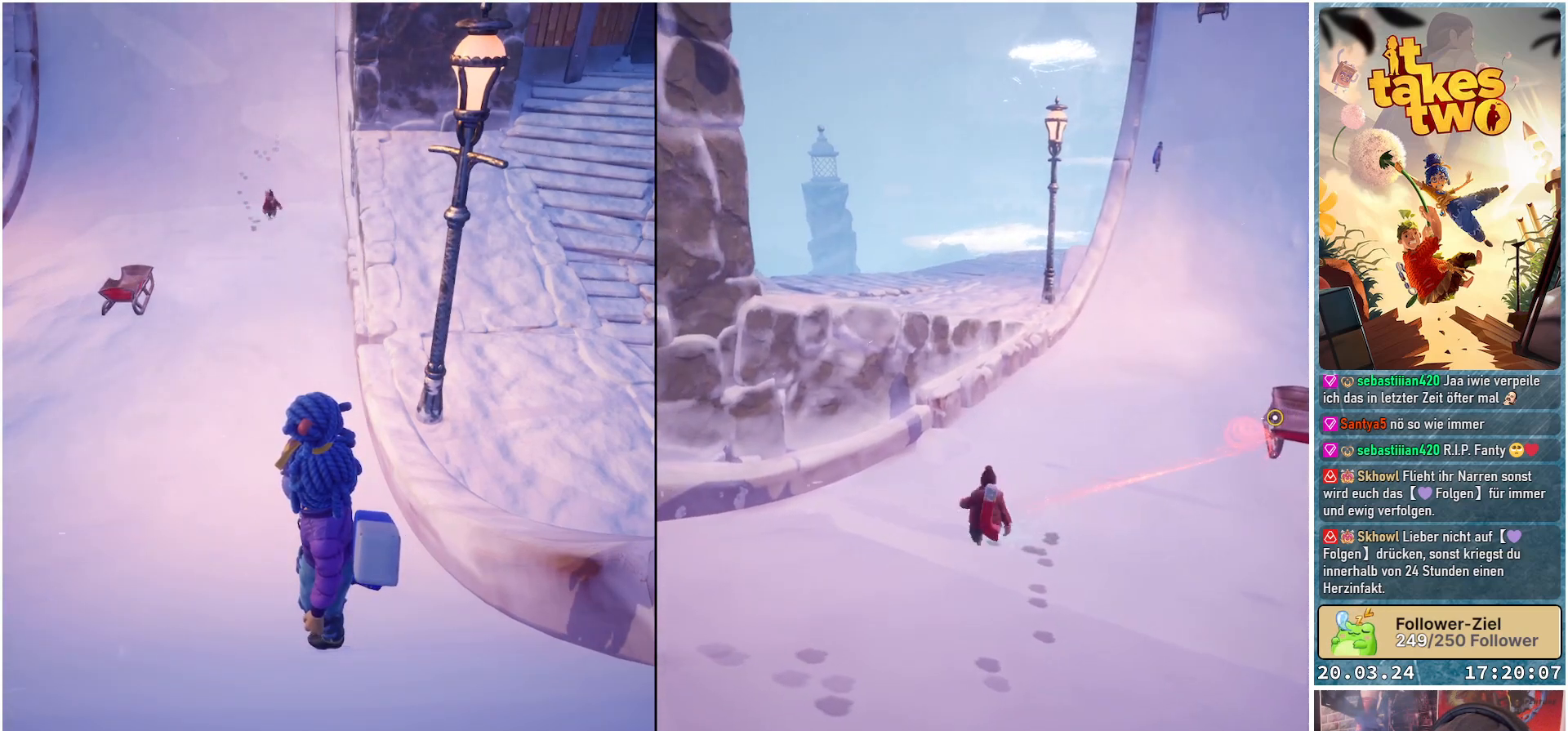
{"buttons": [], "left_stick": "center", "right_stick": "center", "events": []}
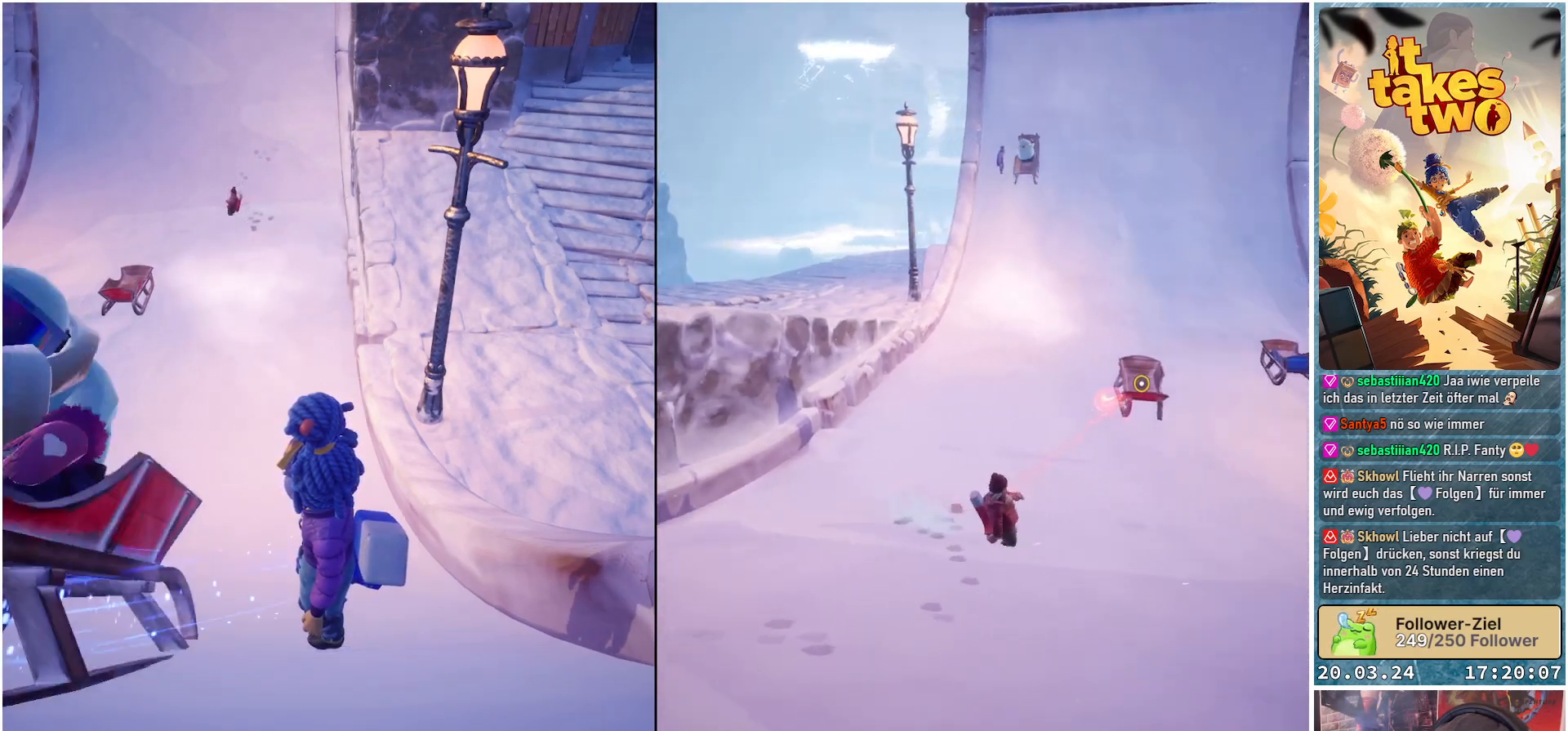
{"buttons": [], "left_stick": "center", "right_stick": "center", "events": []}
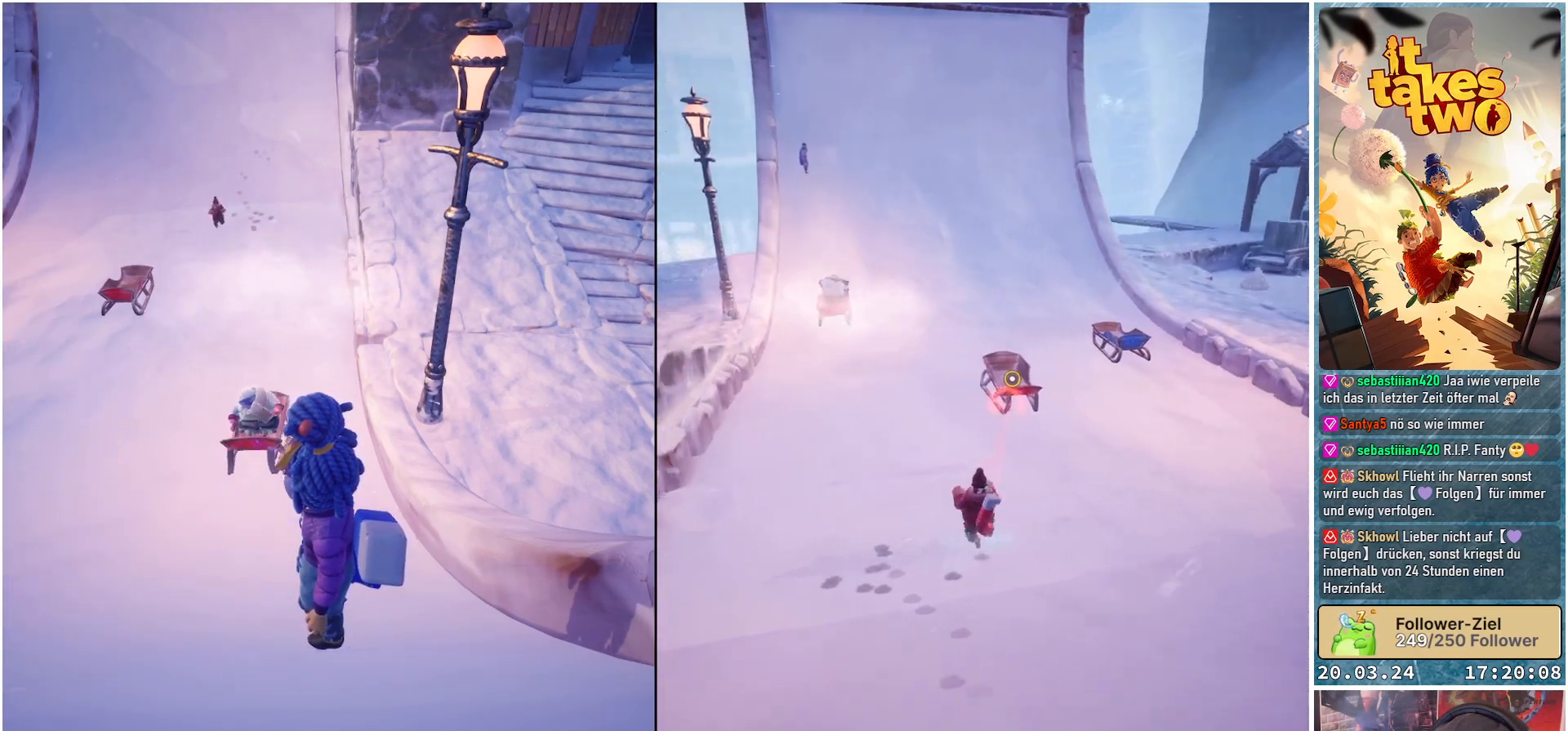
{"buttons": [], "left_stick": "down-right", "right_stick": "center", "events": [[167, "left_stick", "up"], [267, "left_stick", "center"], [400, "left_stick", "down-right"]]}
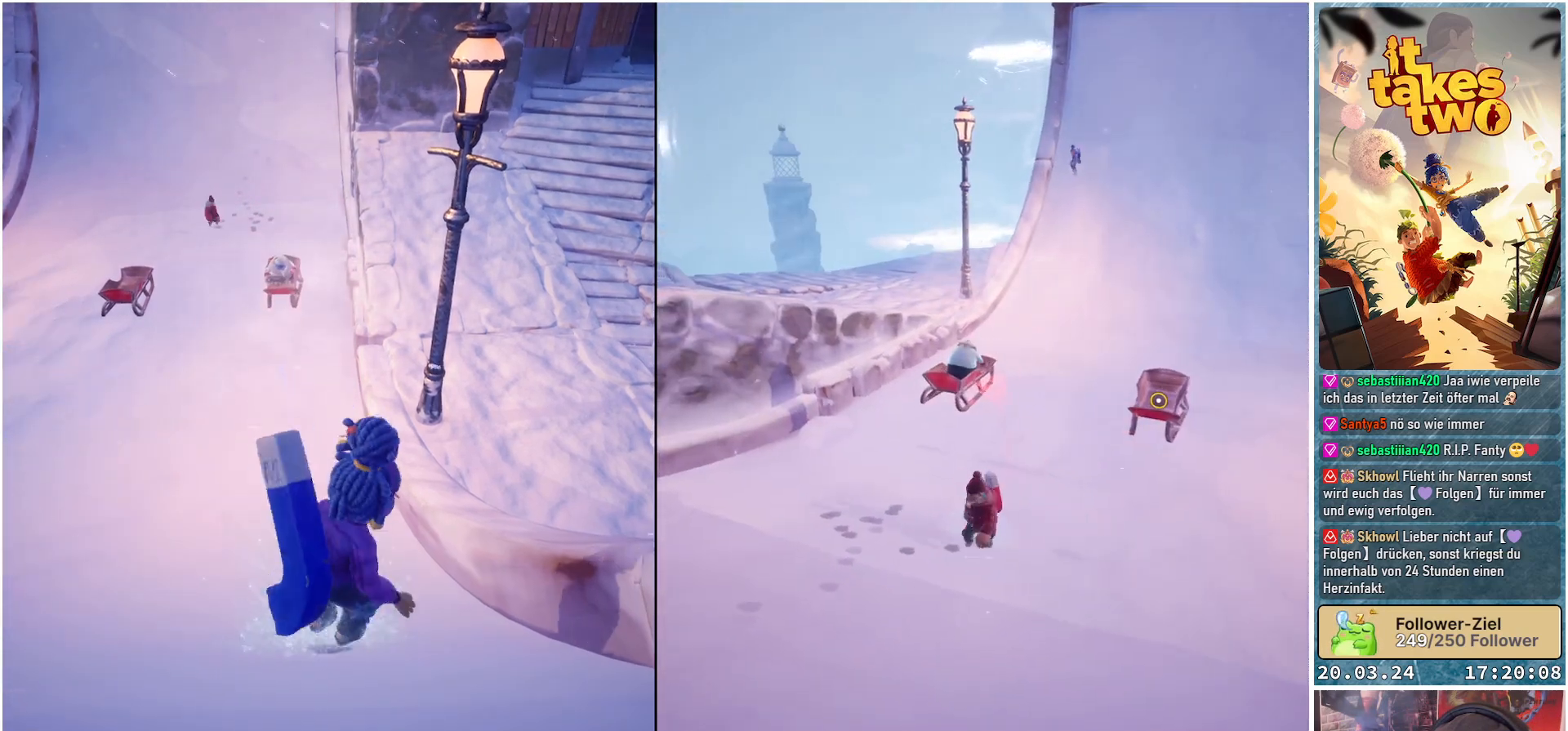
{"buttons": [], "left_stick": "center", "right_stick": "center", "events": [[50, "left_stick", "center"], [267, "right_stick", "up"], [450, "right_stick", "center"]]}
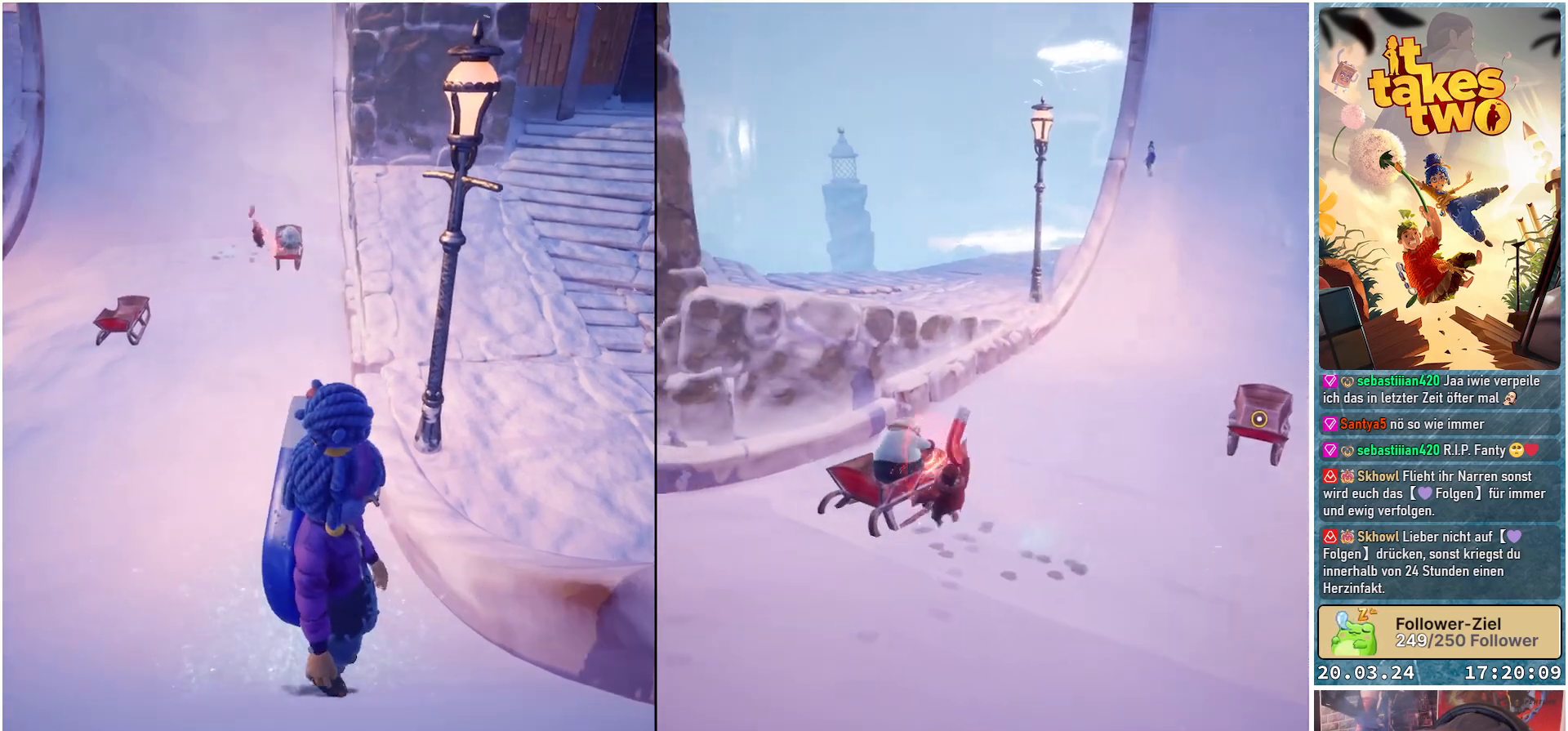
{"buttons": [], "left_stick": "center", "right_stick": "center", "events": []}
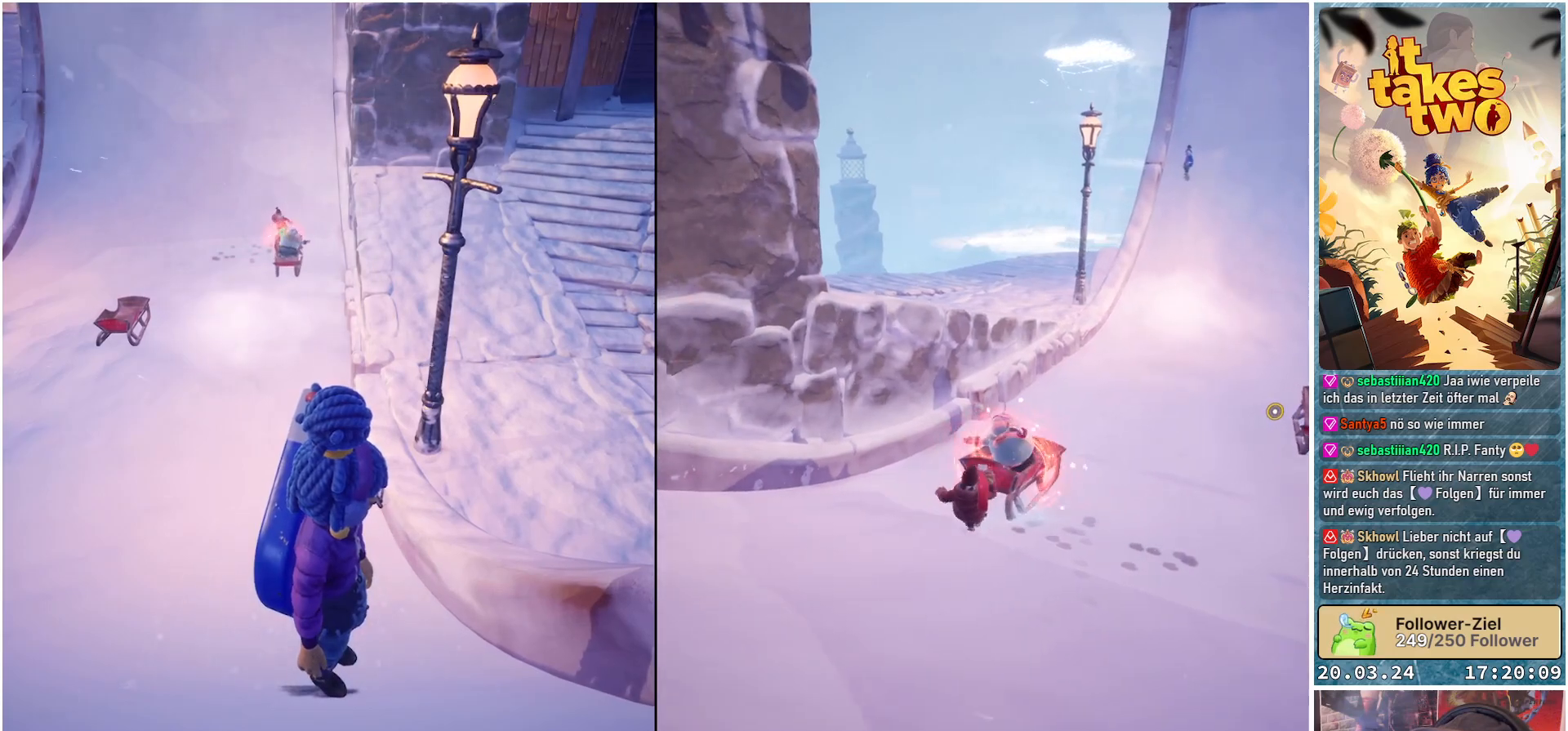
{"buttons": [], "left_stick": "center", "right_stick": "down", "events": [[317, "right_stick", "down"]]}
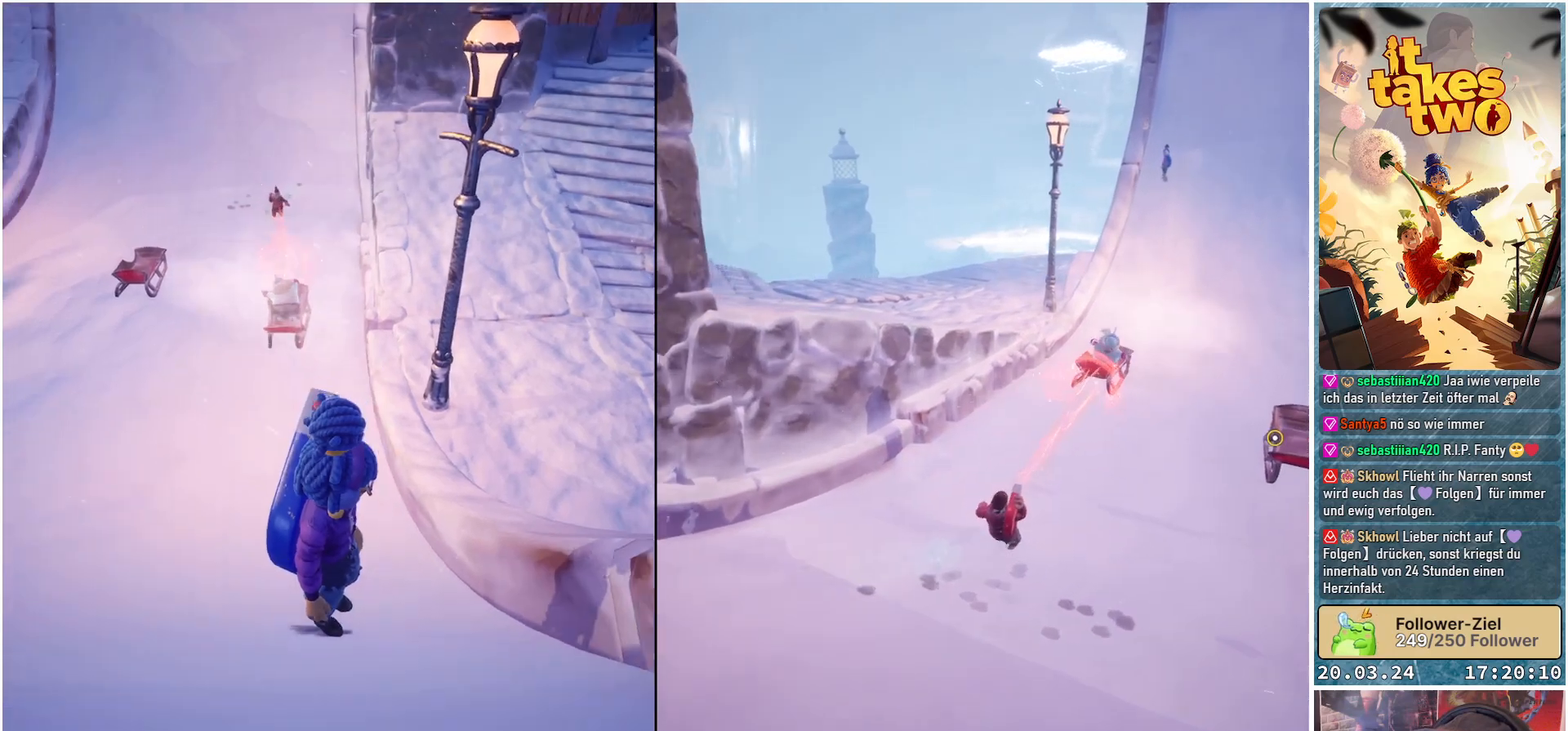
{"buttons": [], "left_stick": "center", "right_stick": "center", "events": [[183, "right_stick", "center"]]}
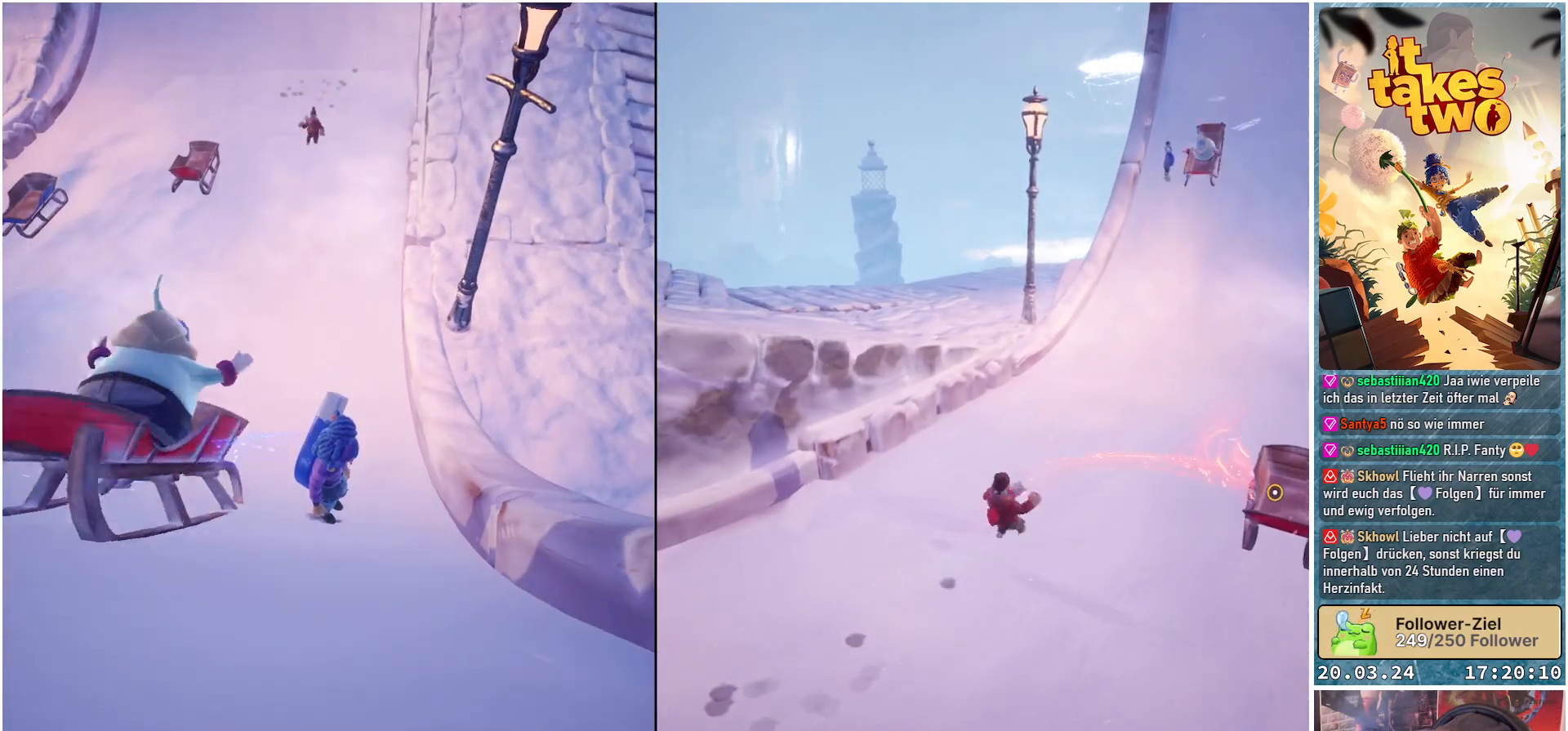
{"buttons": [], "left_stick": "center", "right_stick": "center", "events": []}
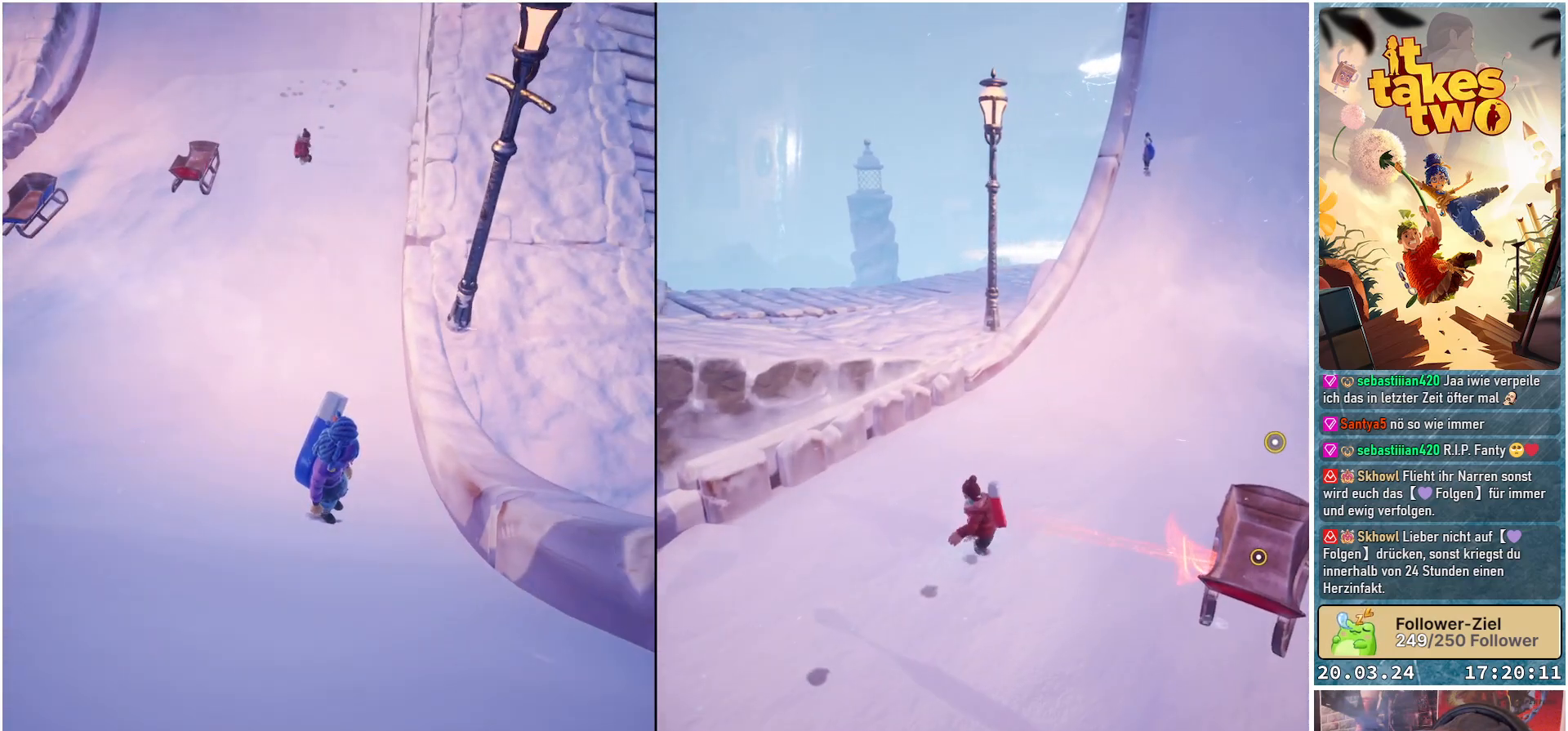
{"buttons": [], "left_stick": "center", "right_stick": "up", "events": [[100, "right_stick", "up"], [267, "right_stick", "center"], [500, "right_stick", "up"]]}
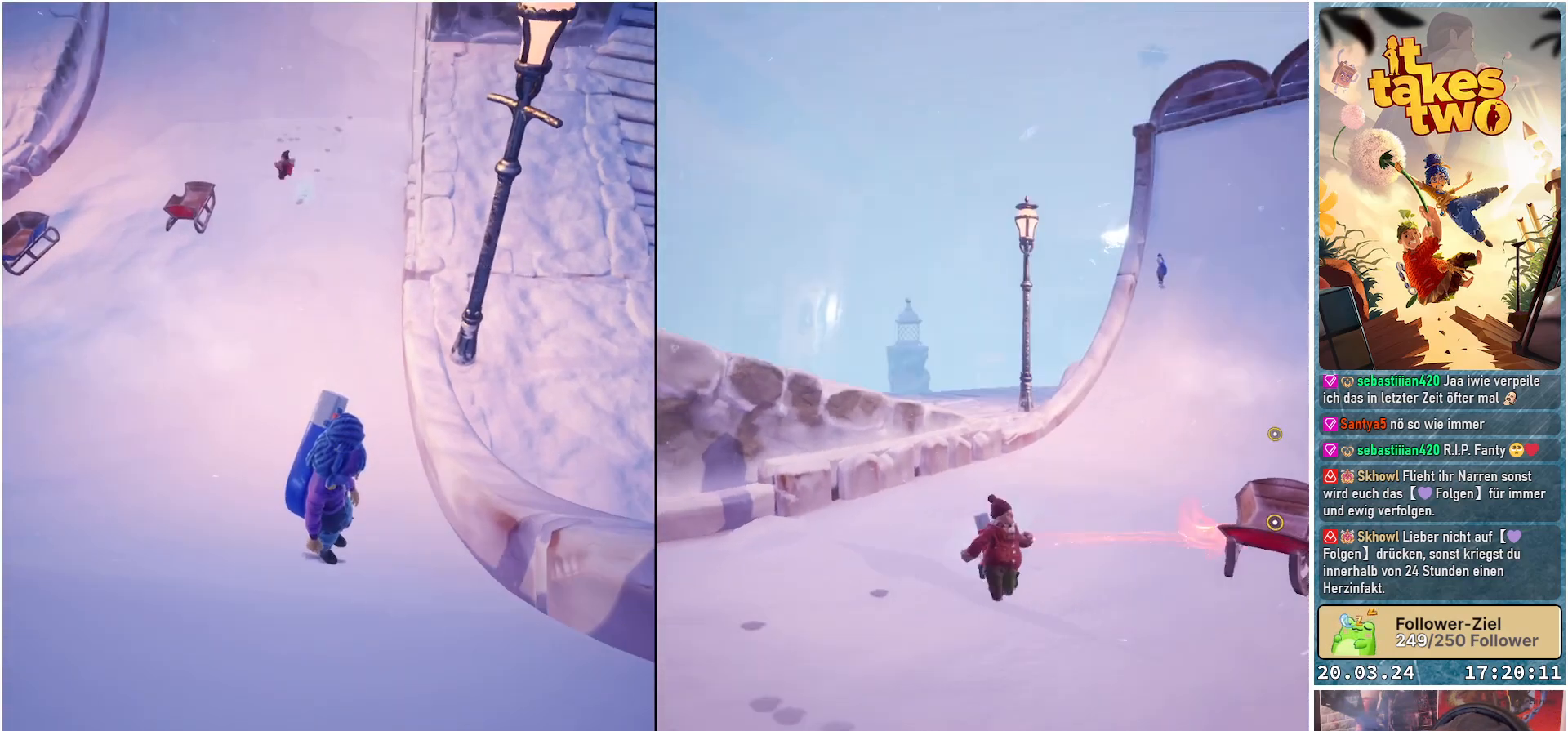
{"buttons": [], "left_stick": "center", "right_stick": "up", "events": [[250, "right_stick", "center"], [483, "right_stick", "up"]]}
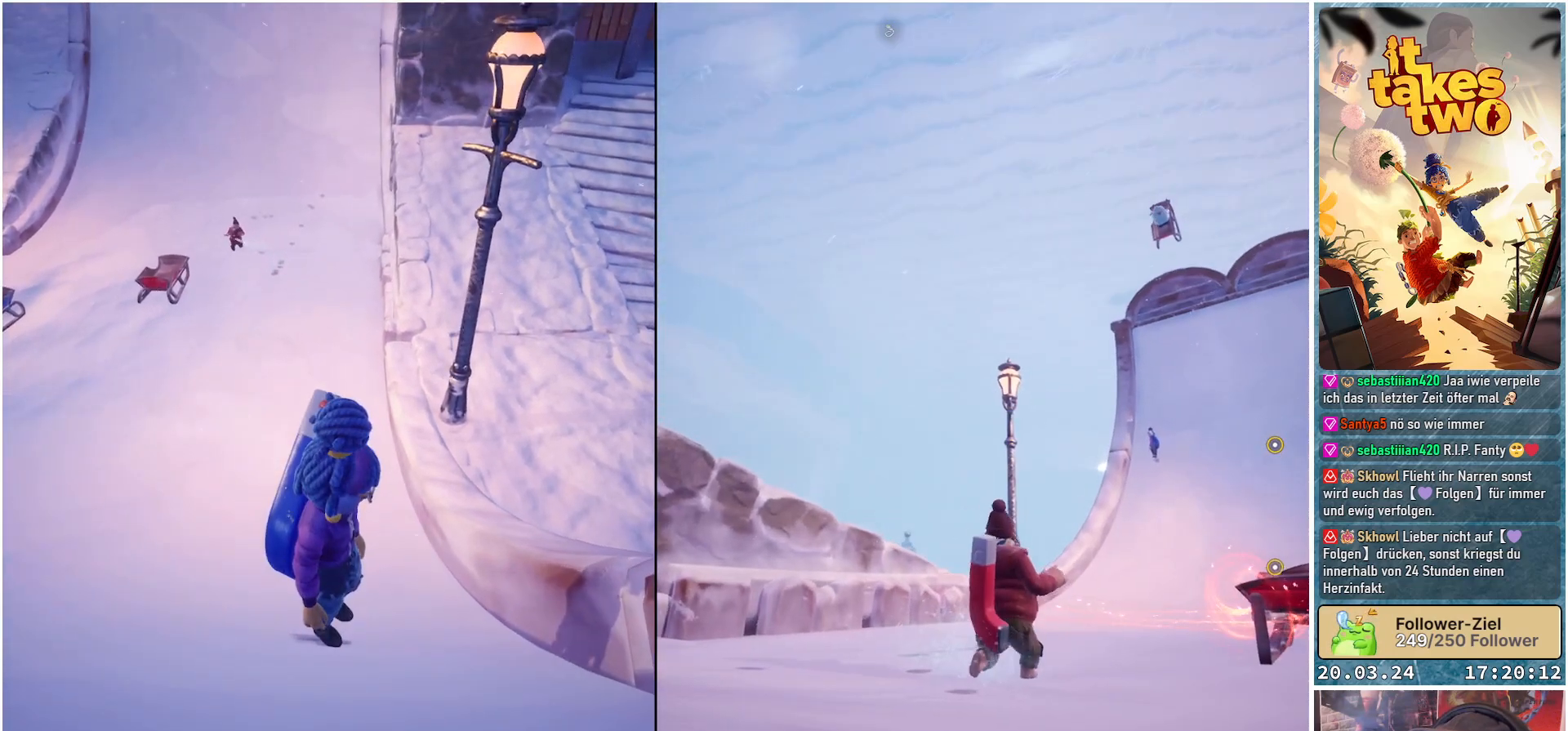
{"buttons": [], "left_stick": "center", "right_stick": "up", "events": [[283, "right_stick", "center"], [450, "right_stick", "up"]]}
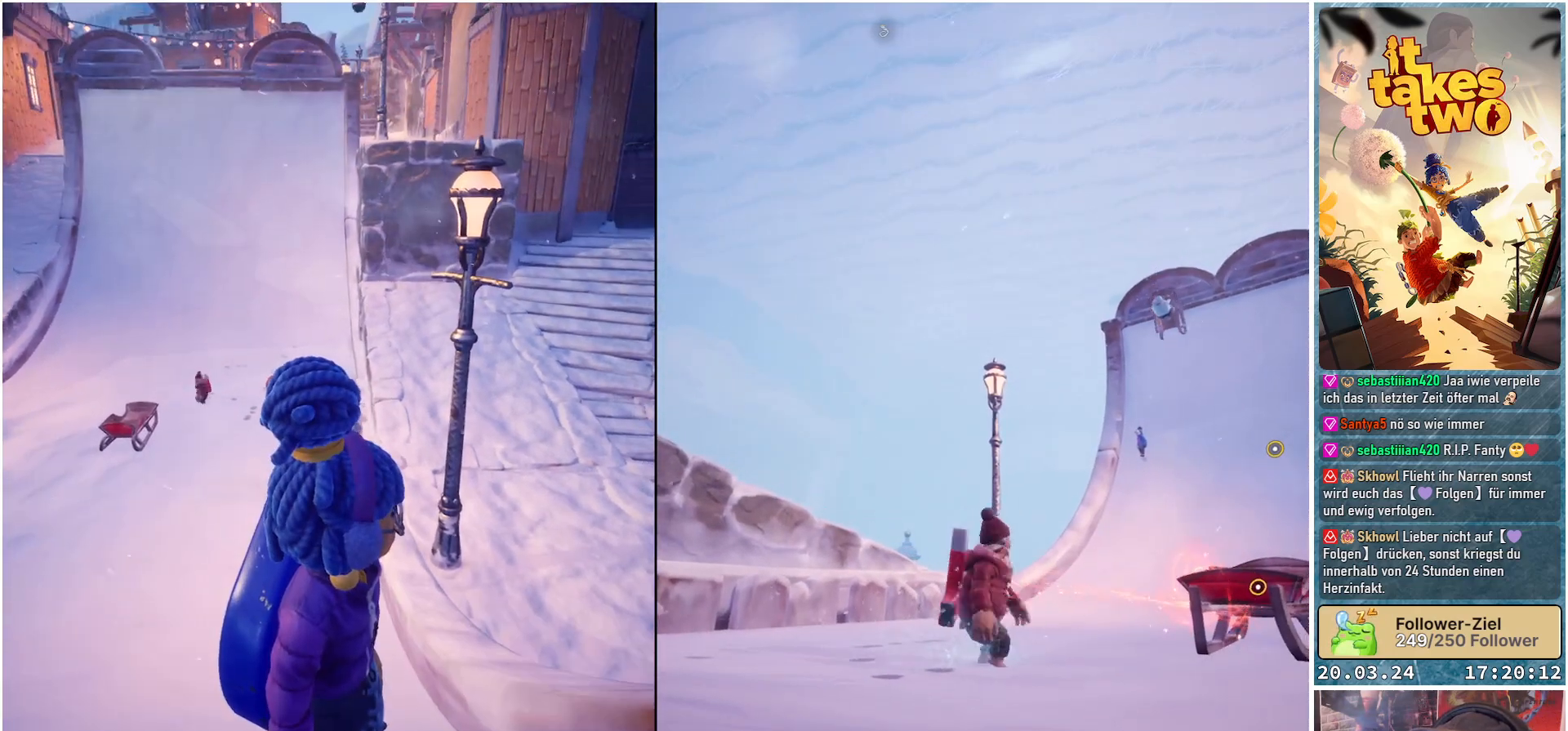
{"buttons": [], "left_stick": "center", "right_stick": "center", "events": [[17, "right_stick", "up-right"], [133, "right_stick", "center"]]}
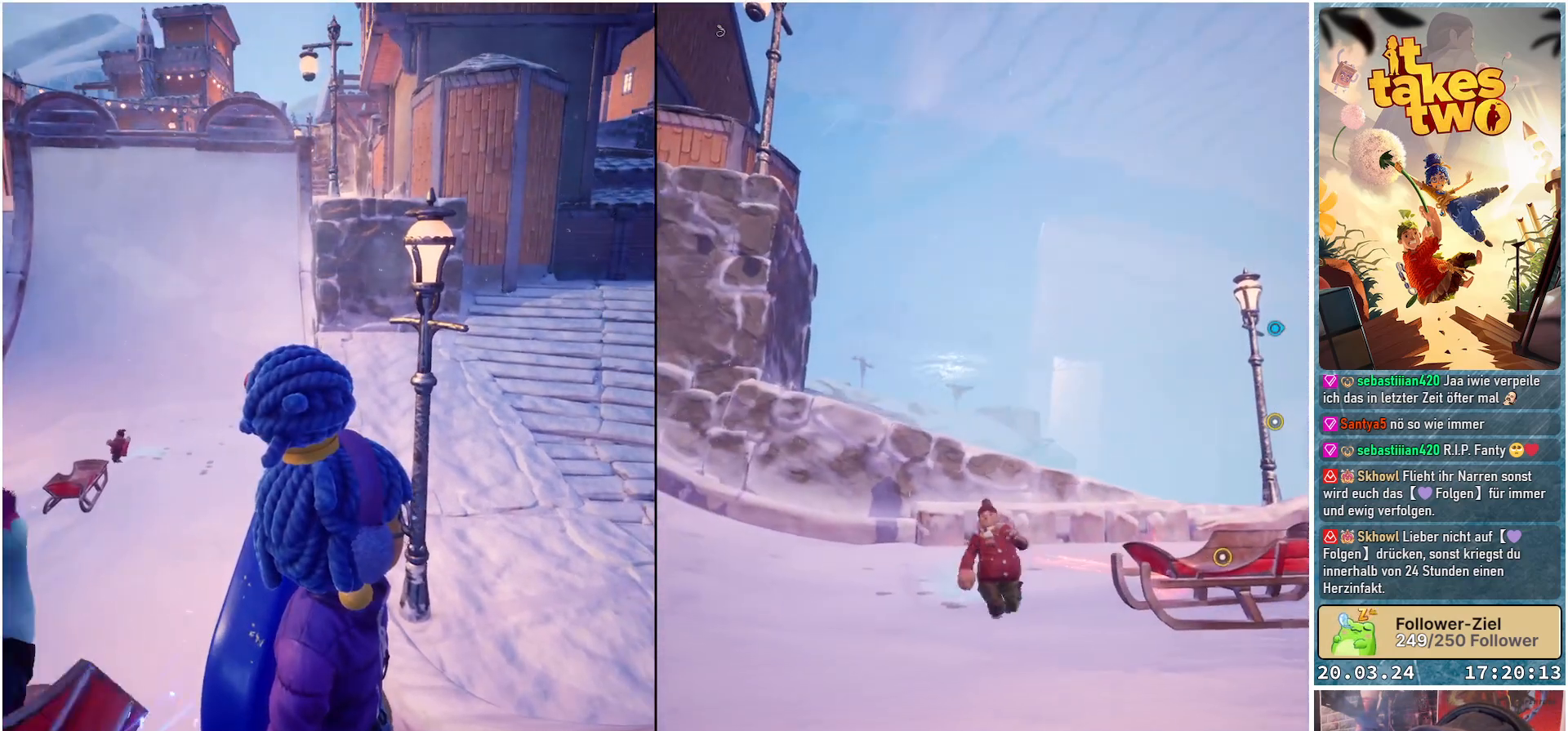
{"buttons": [], "left_stick": "center", "right_stick": "center", "events": [[17, "right_stick", "down"], [483, "right_stick", "center"]]}
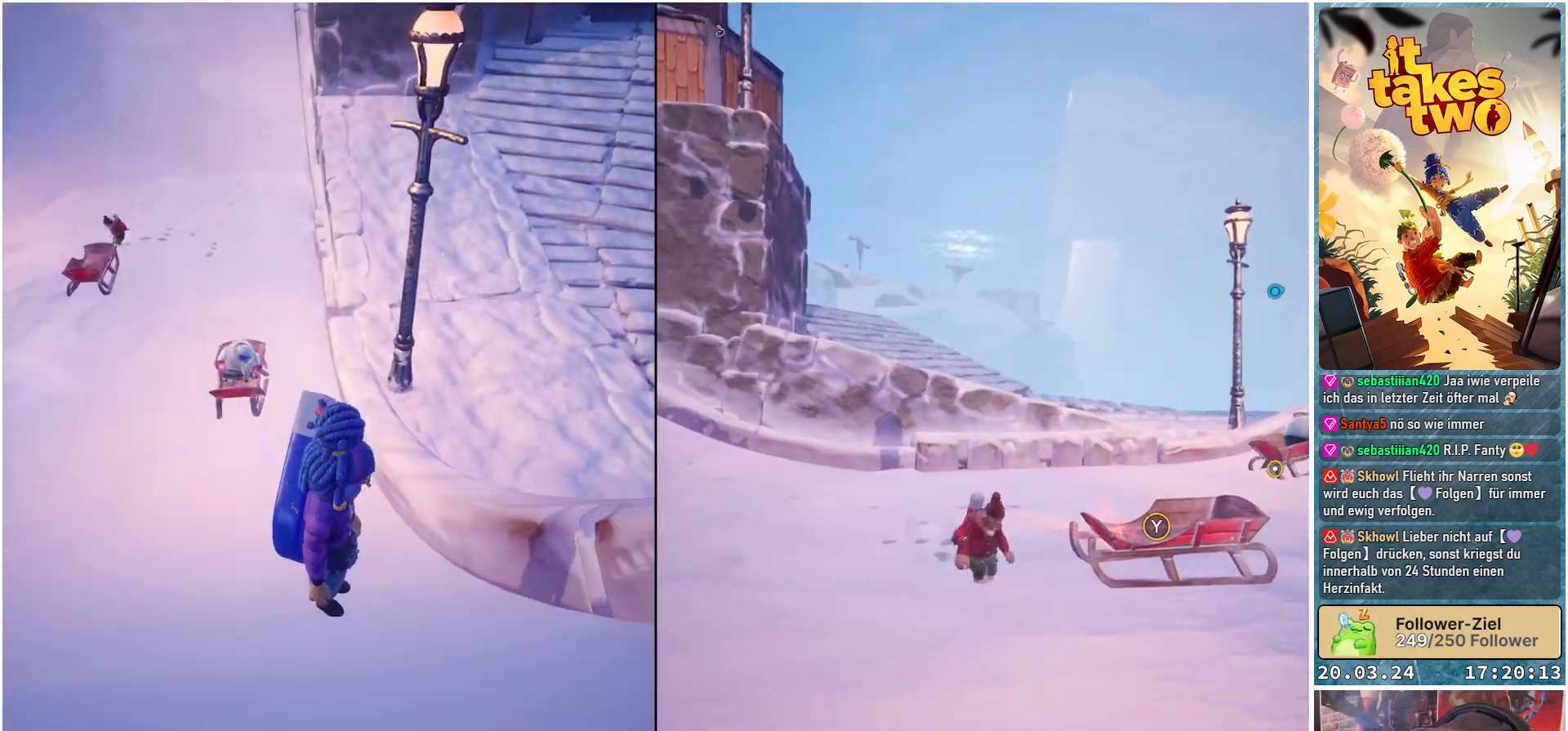
{"buttons": [], "left_stick": "up-left", "right_stick": "up", "events": [[117, "left_stick", "up-left"], [433, "right_stick", "up"]]}
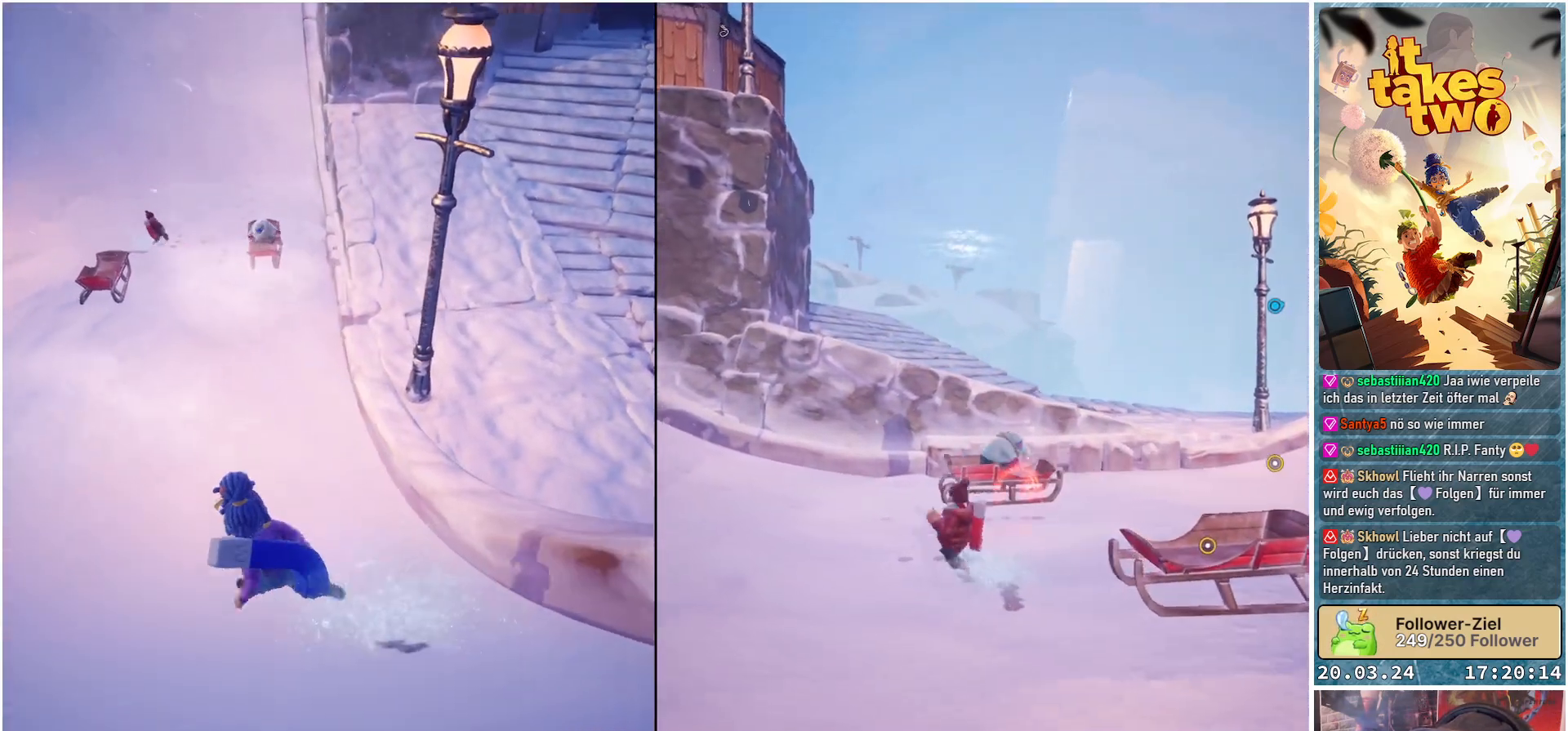
{"buttons": [], "left_stick": "up-left", "right_stick": "up", "events": []}
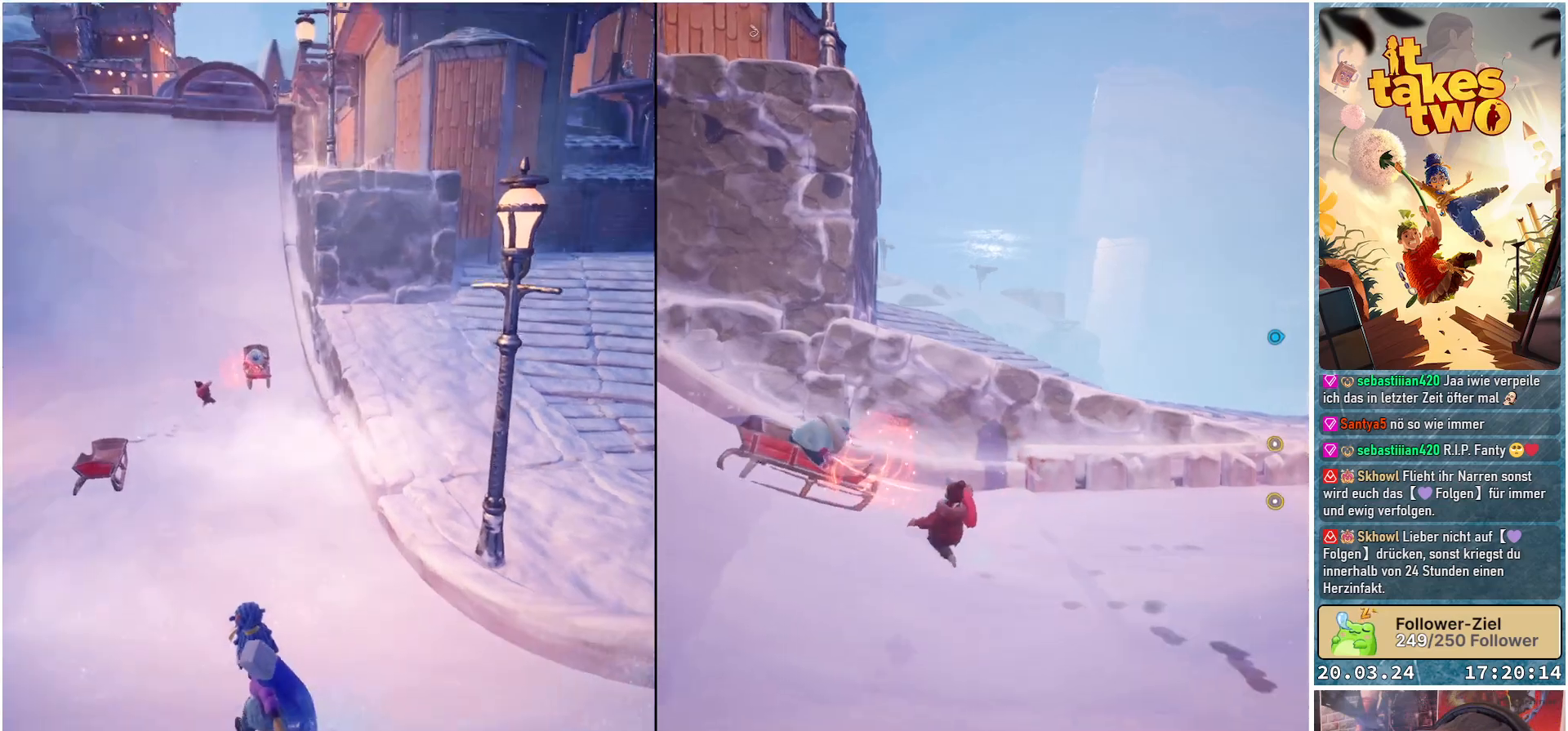
{"buttons": [], "left_stick": "up-left", "right_stick": "up", "events": [[67, "right_stick", "center"], [417, "right_stick", "up"]]}
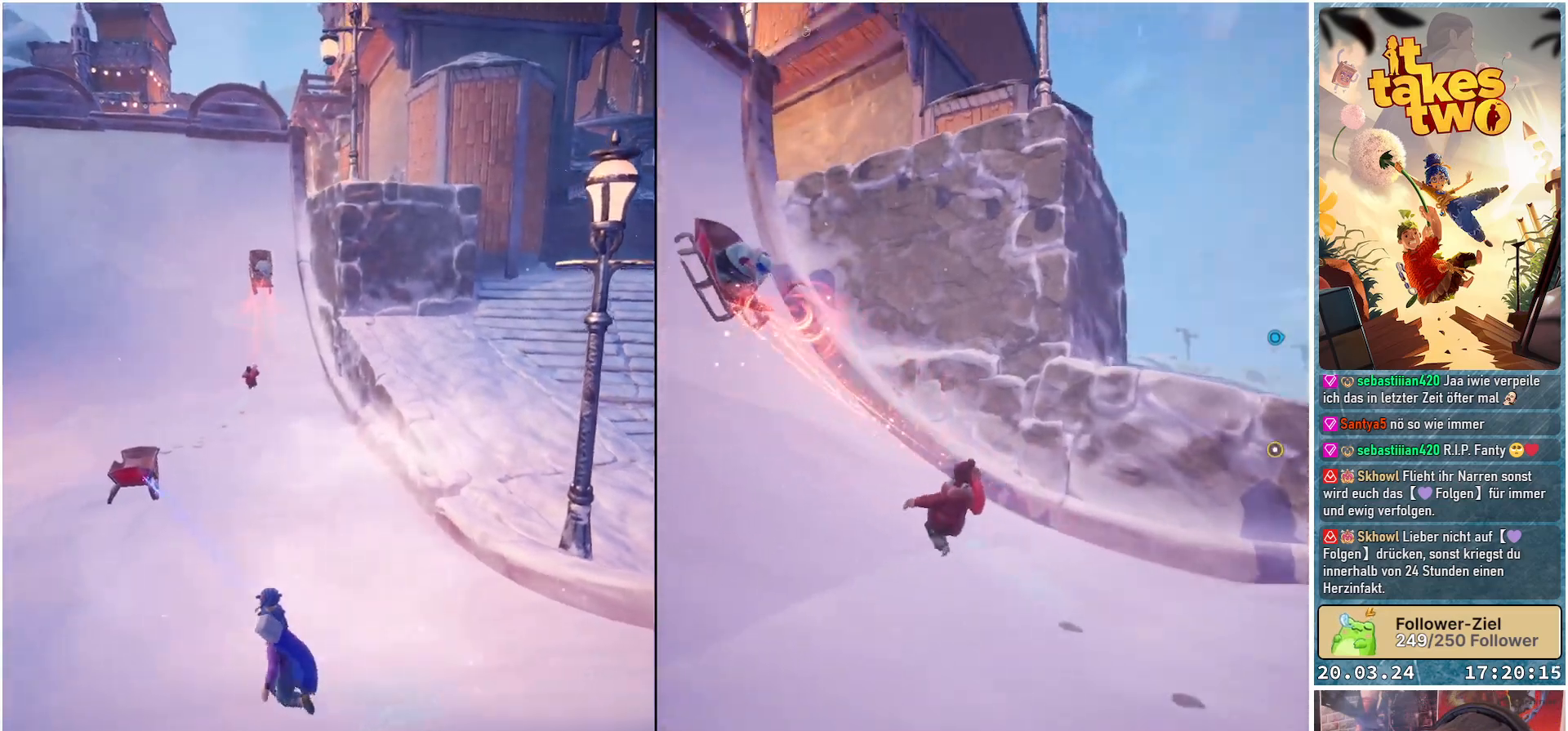
{"buttons": [], "left_stick": "up-left", "right_stick": "up", "events": [[83, "right_stick", "center"], [417, "right_stick", "up"]]}
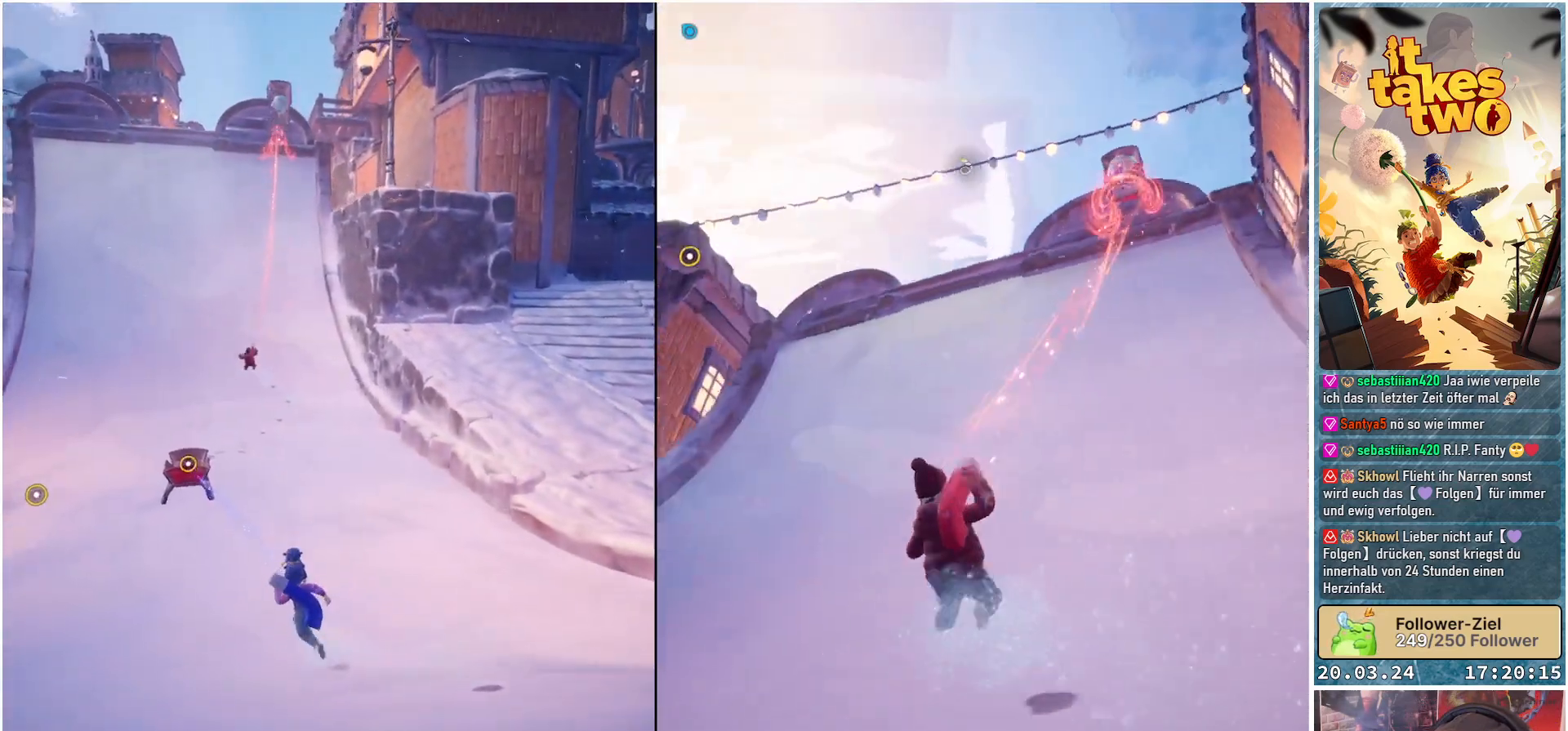
{"buttons": [], "left_stick": "up", "right_stick": "up", "events": [[133, "right_stick", "center"], [333, "right_stick", "up"], [450, "left_stick", "up"]]}
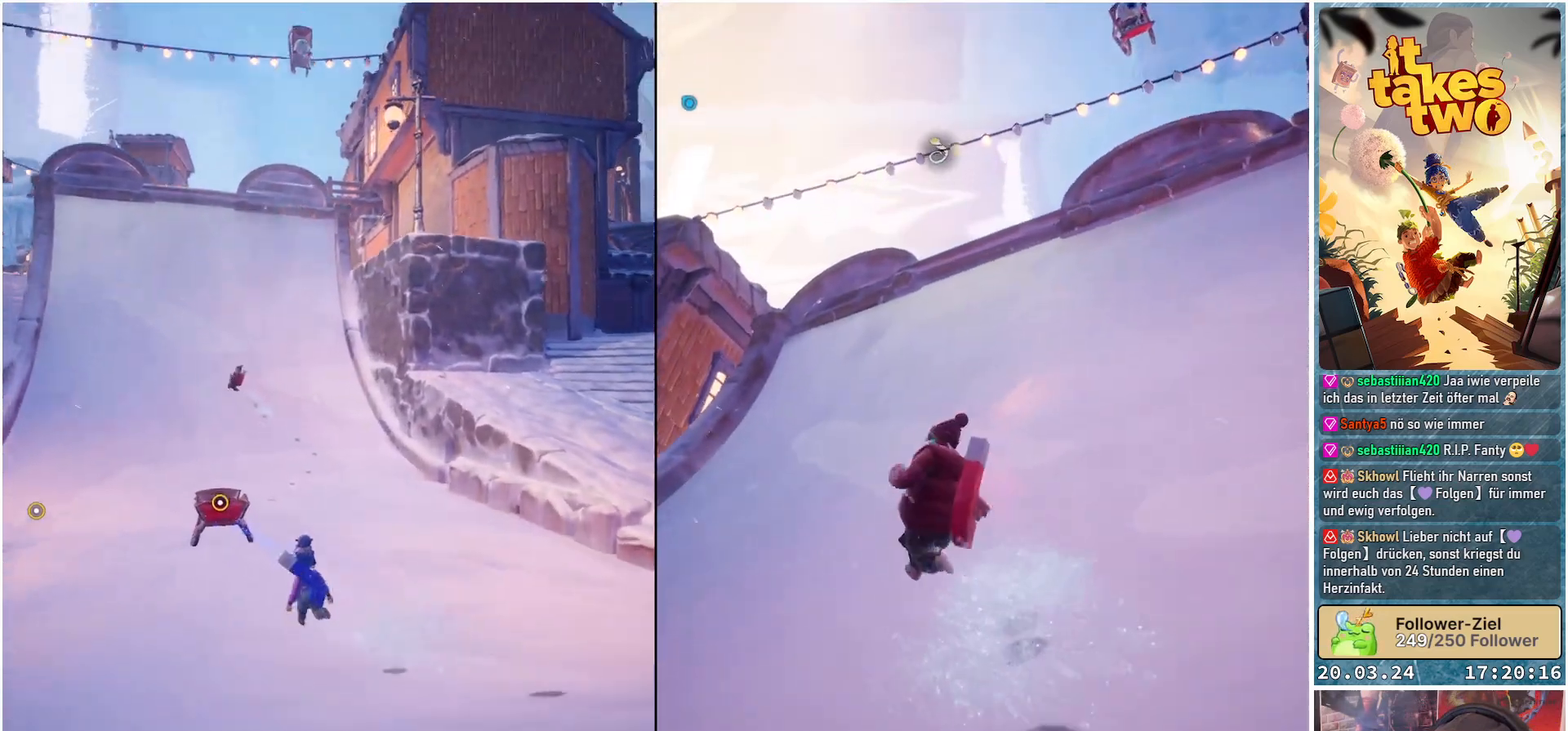
{"buttons": [], "left_stick": "center", "right_stick": "center", "events": [[233, "right_stick", "center"], [250, "left_stick", "center"]]}
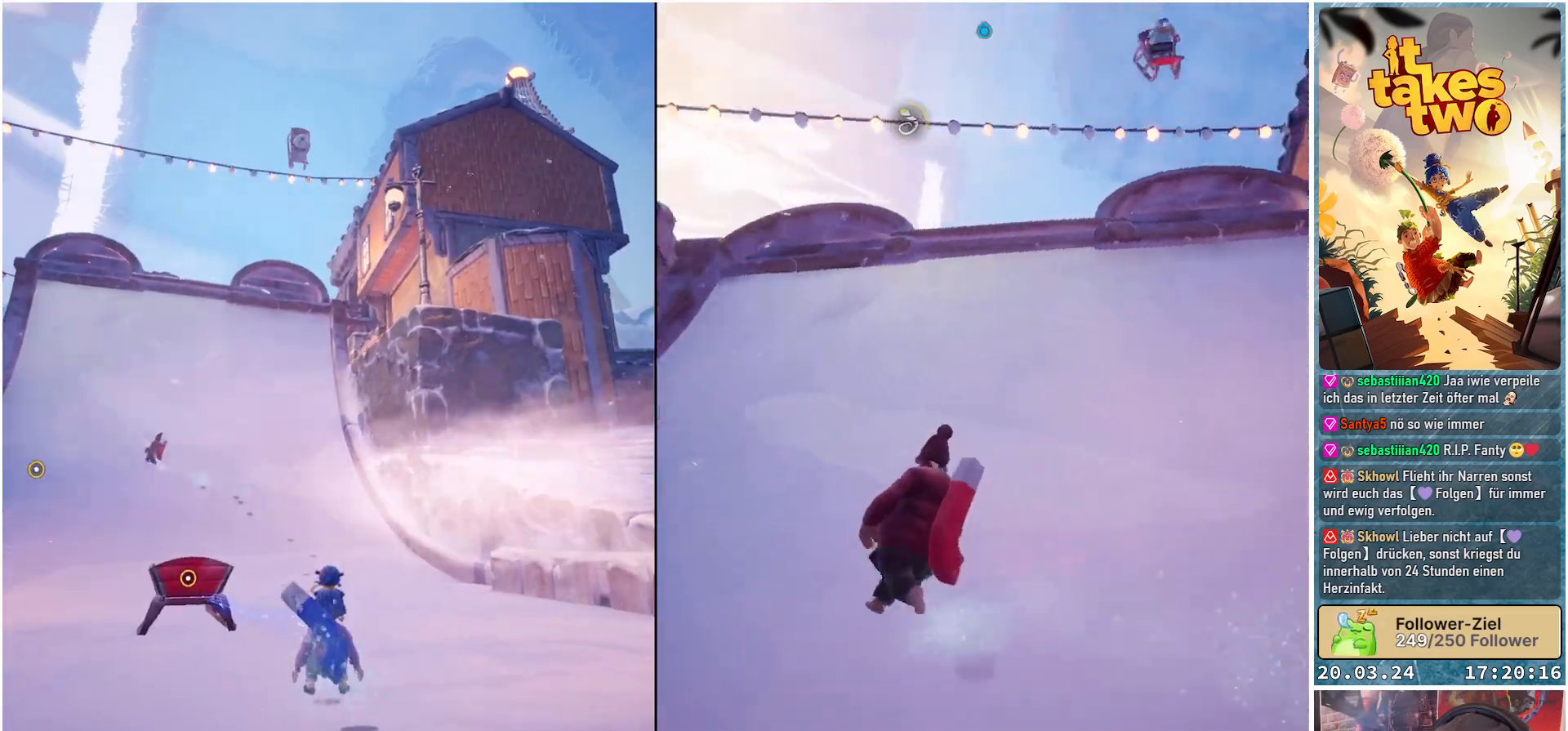
{"buttons": [], "left_stick": "center", "right_stick": "center", "events": []}
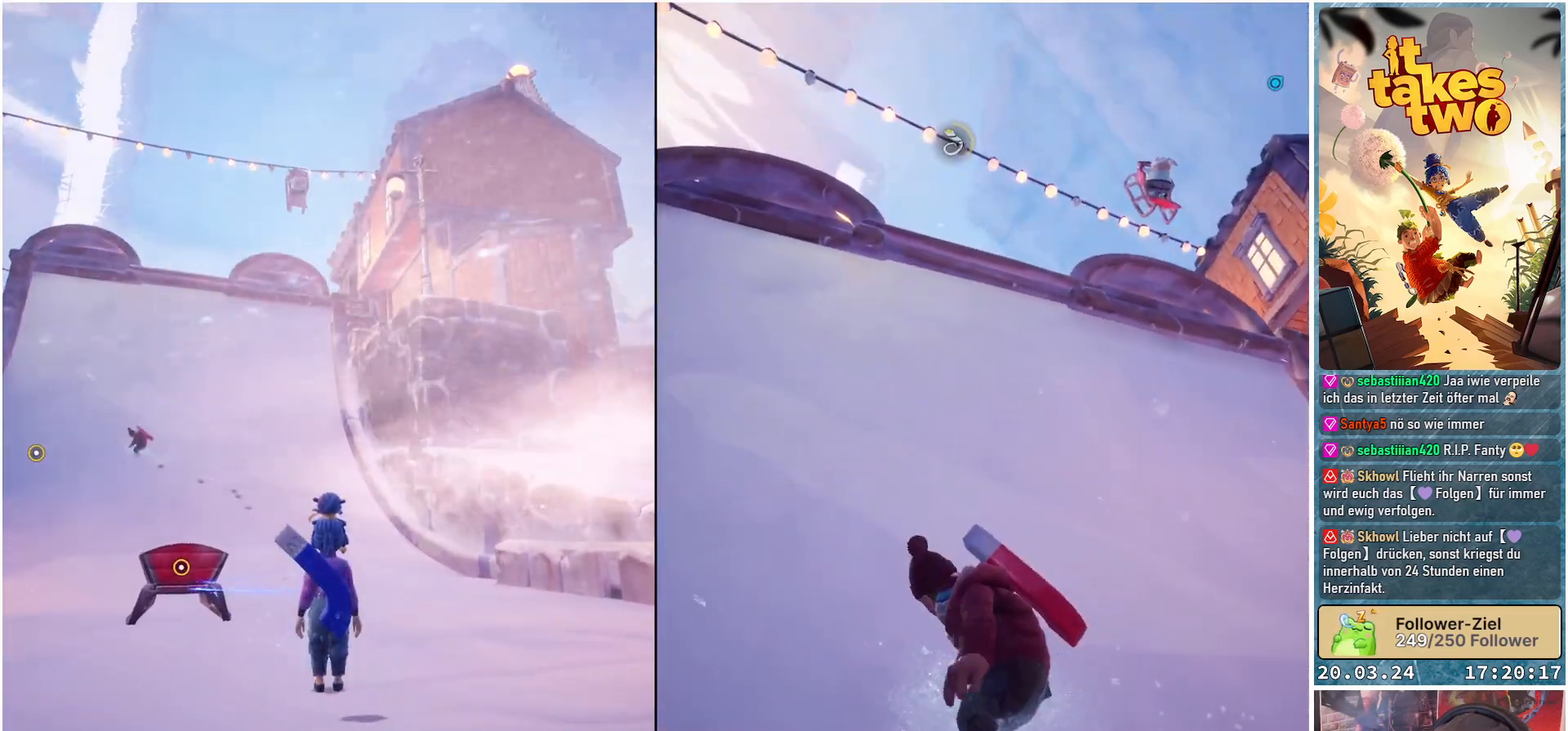
{"buttons": [], "left_stick": "center", "right_stick": "center", "events": [[17, "right_stick", "down"], [417, "right_stick", "center"]]}